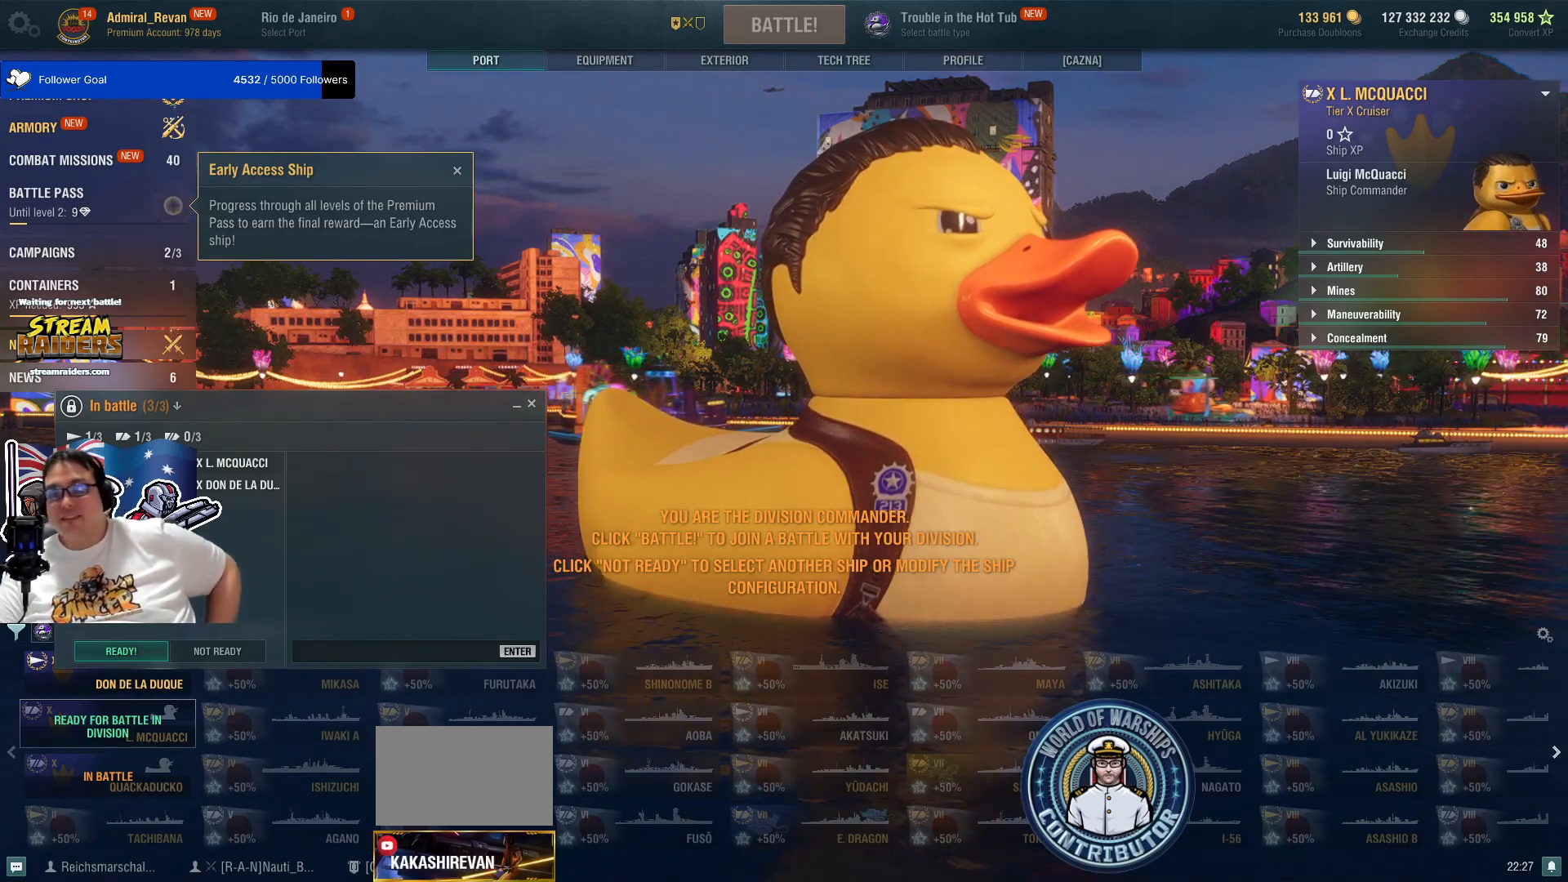
Gameplay with keyboard and mouse; each line is a JSON object with the keys and mouse buttons held at the frame after it. "events" lists presses ("down") and releases ("up") of "1", "2", "3", "4", "5", "a", "alt", "c", "caps_lock", "ctrl", "d", "e", "f", "g", "q", "r", "s", "shift", "space", "t", "tab", "v", "w", "x", "z", "mouse_left", "mouse_wheel" and "mouse_right" between this image and that frame as [ms after this image, input, new state], when the widget could be followed in between. "mouse_left", "mouse_wheel", "mouse_right" = the "left", "wheel", "right" buttons of the "mouse" list. No other keys are recorded. "wheel" means that the mouse wheel is clicked or scrolled. "mouse_move" is the direction in which the mouse moves at that frame (one of eight, or "still"), when it could be read.
{"keys": [], "mouse": [], "mouse_move": "still", "events": []}
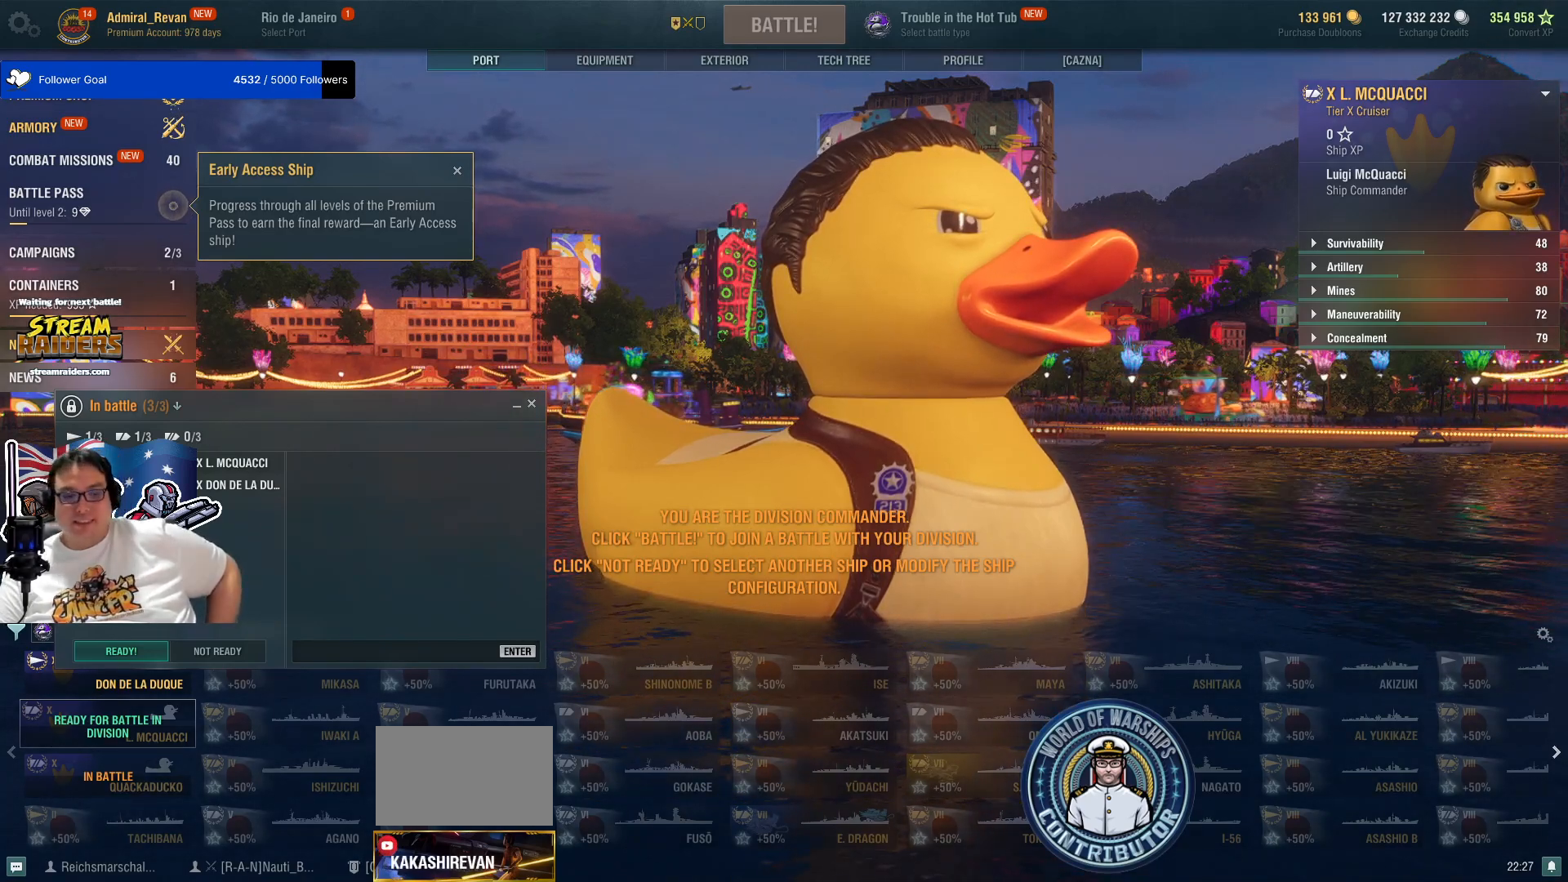
{"keys": [], "mouse": [], "mouse_move": "up-right", "events": []}
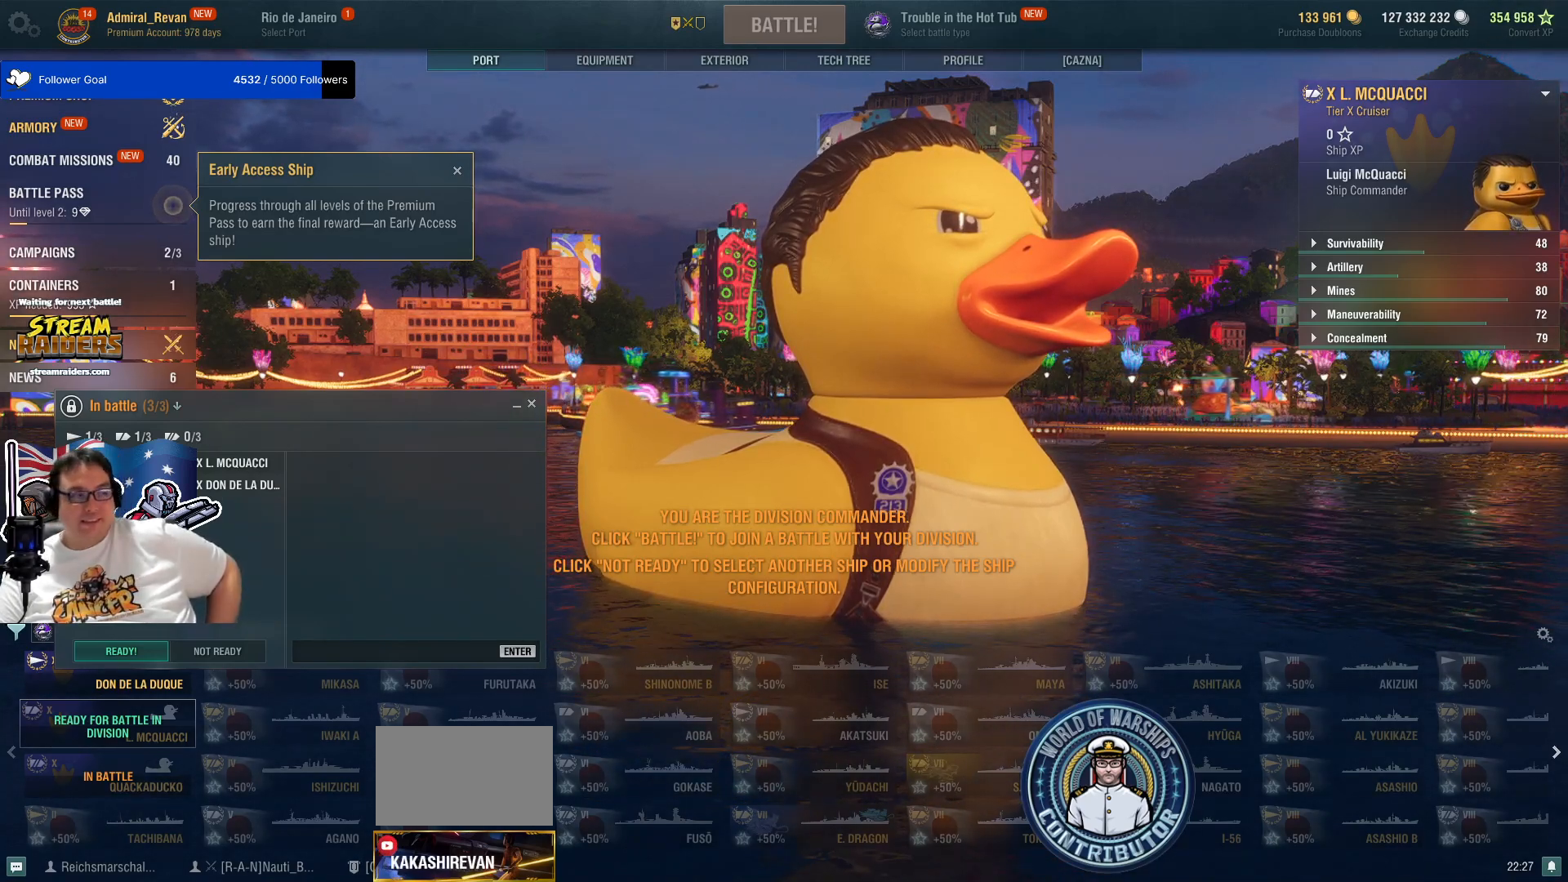
{"keys": [], "mouse": [], "mouse_move": "up-right", "events": []}
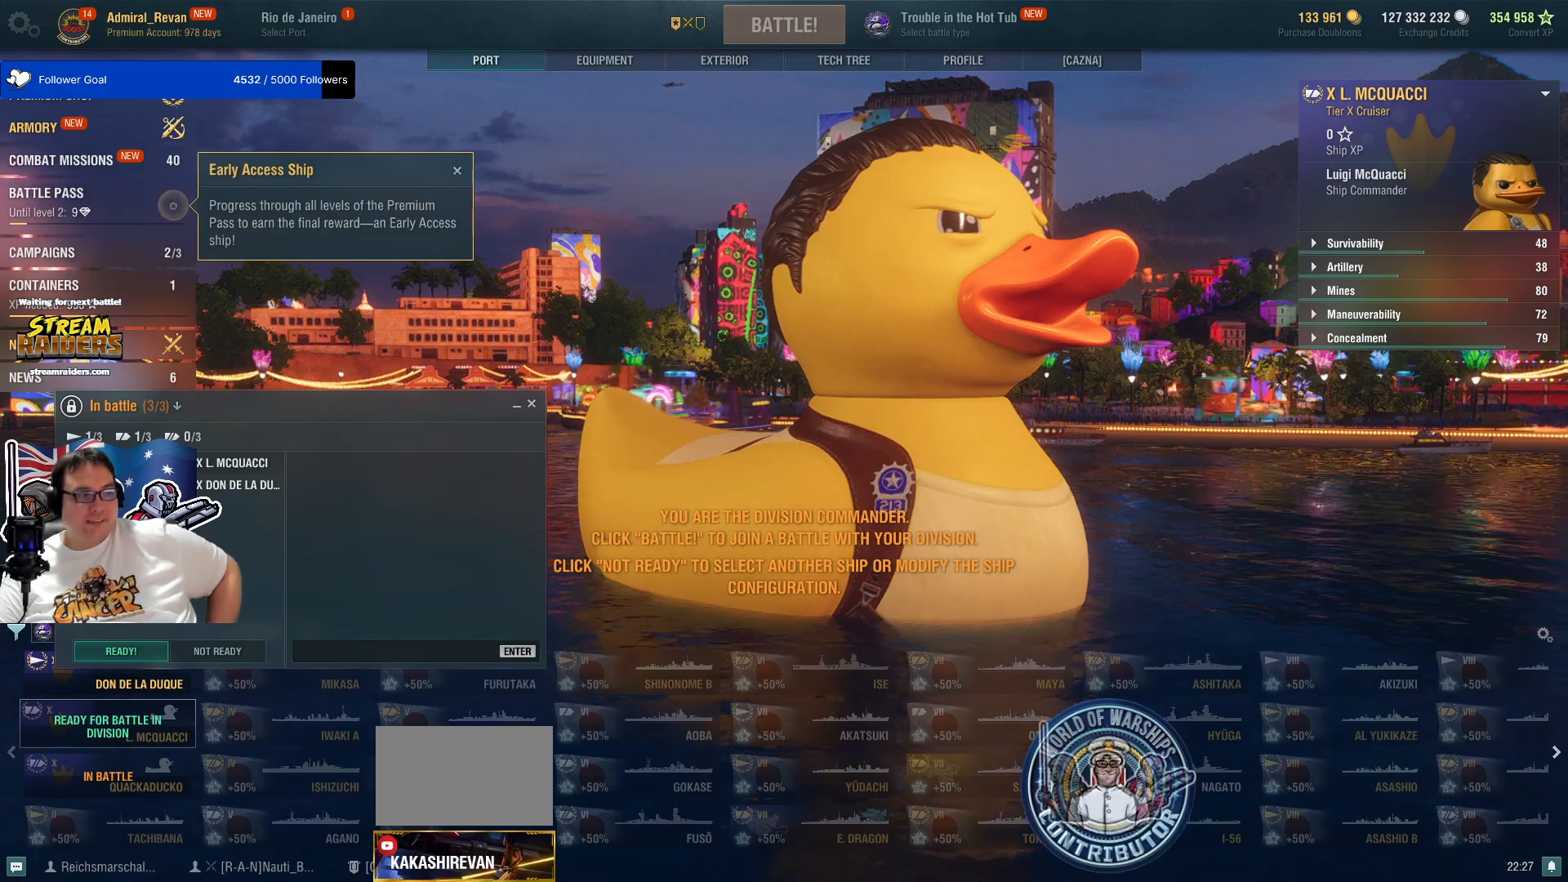
{"keys": [], "mouse": [], "mouse_move": "still", "events": []}
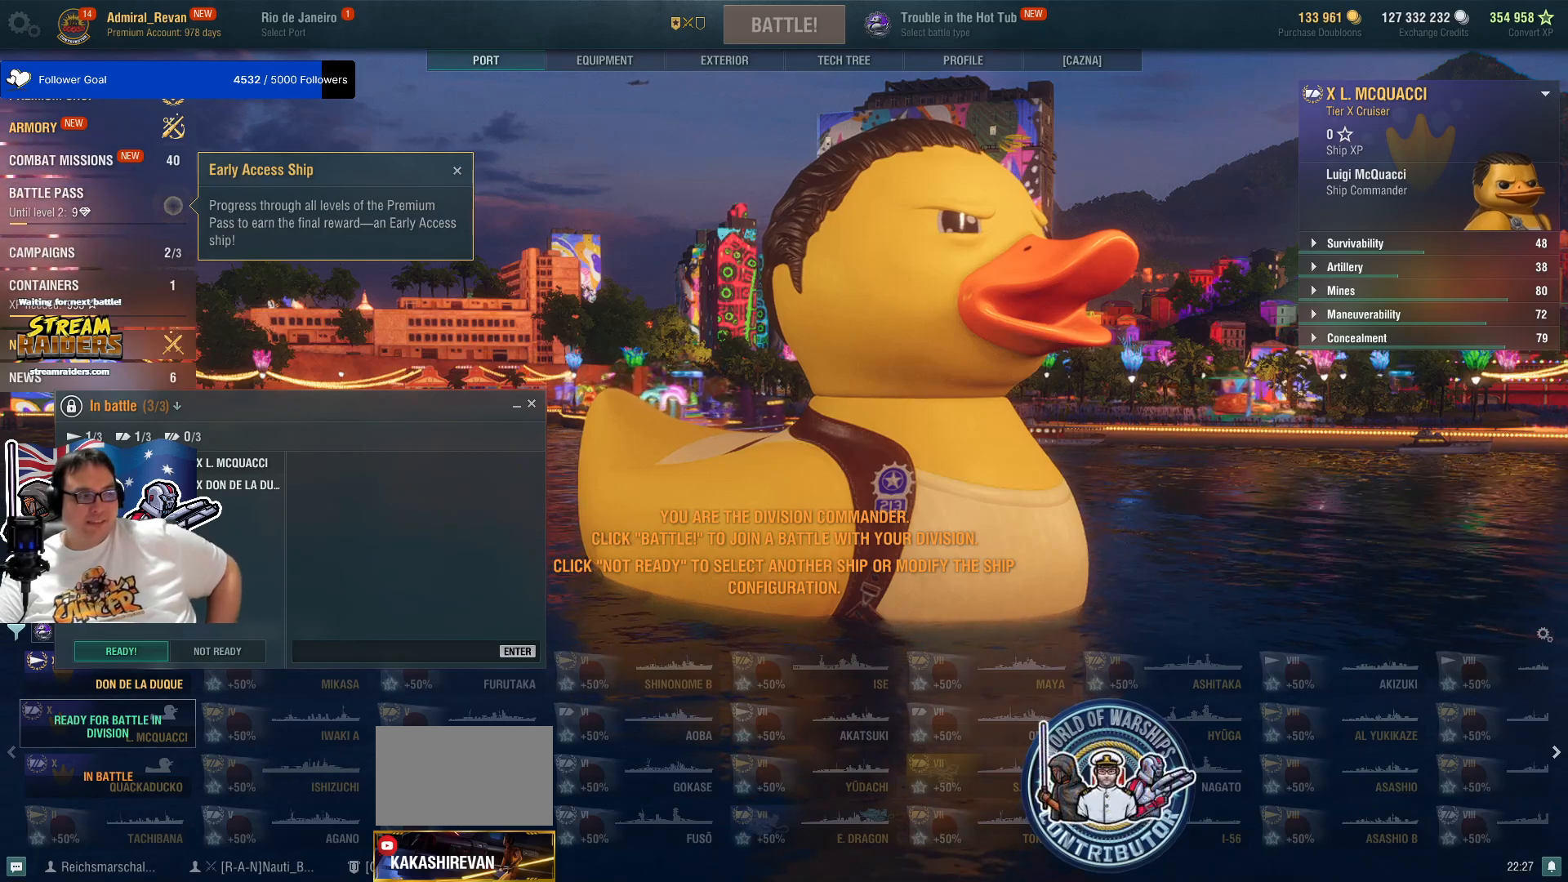
{"keys": [], "mouse": [], "mouse_move": "still", "events": []}
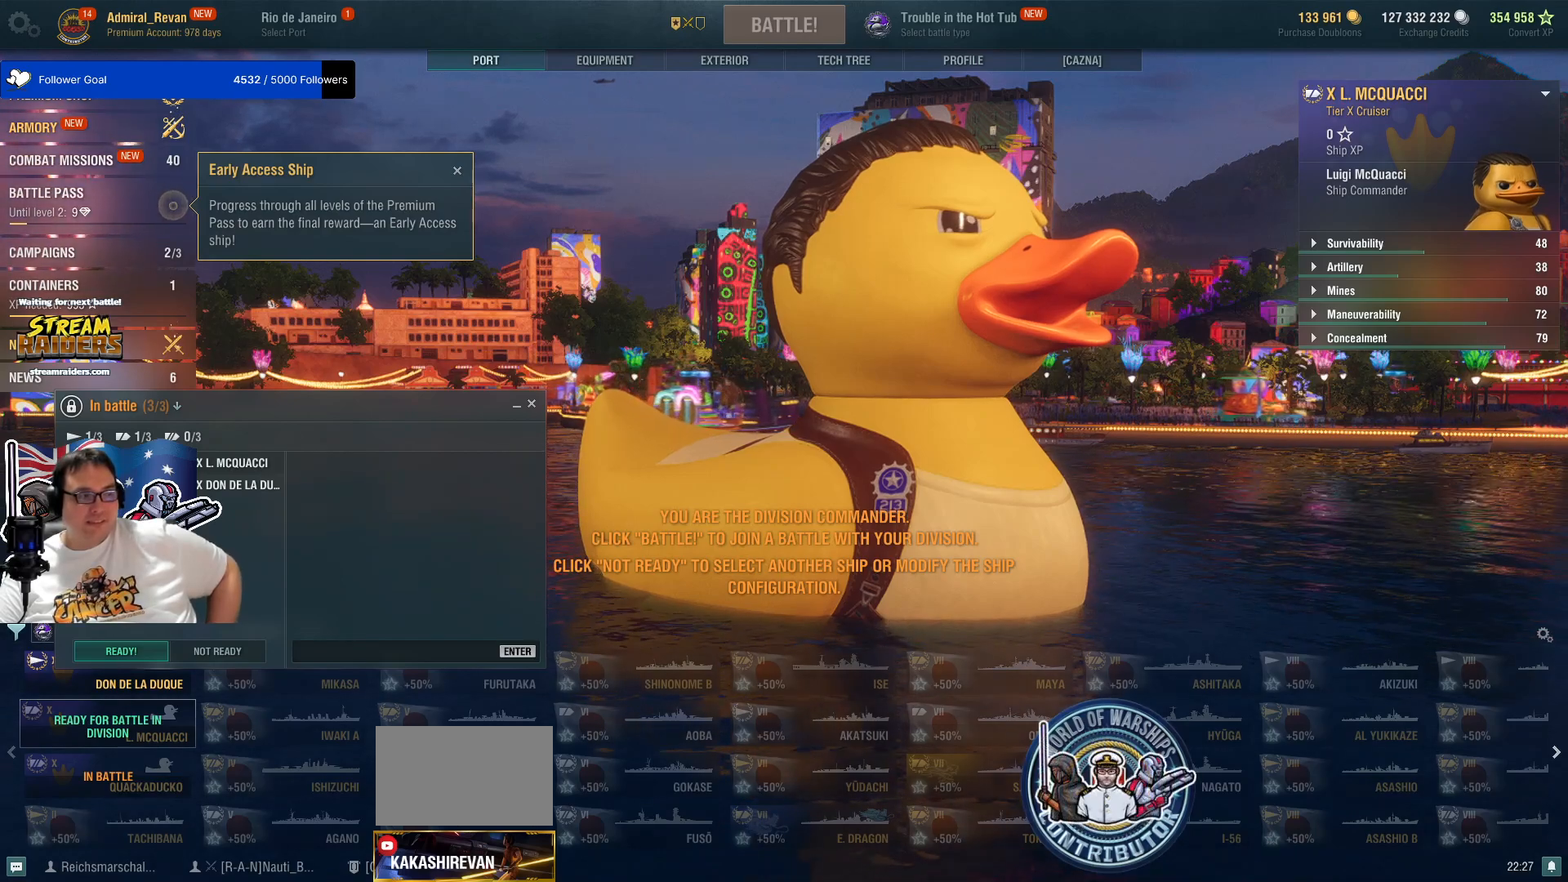
{"keys": [], "mouse": [], "mouse_move": "still", "events": []}
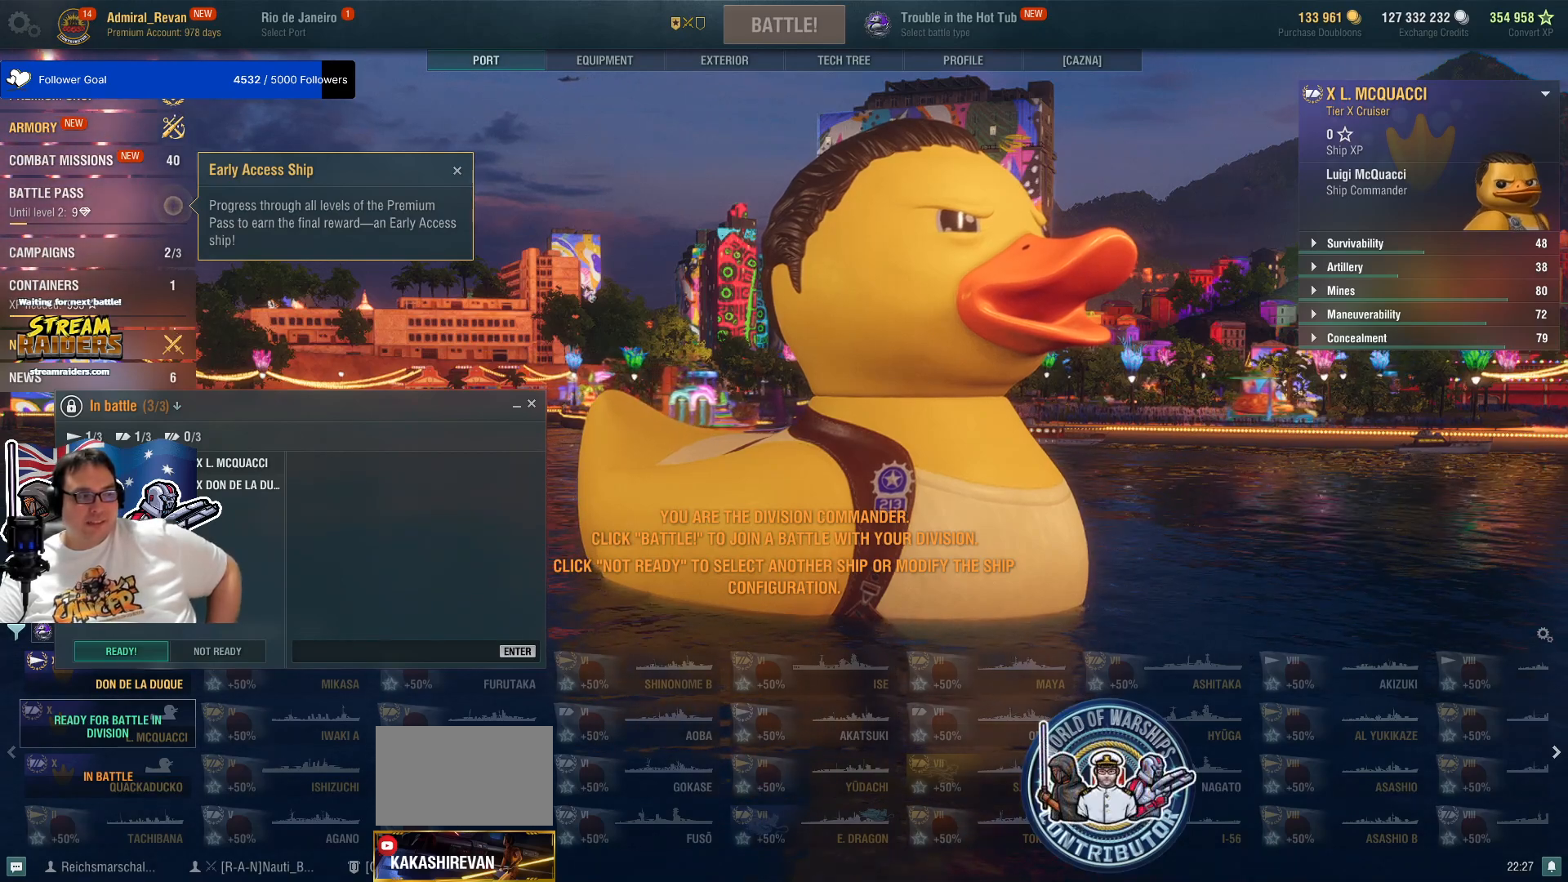
{"keys": [], "mouse": [], "mouse_move": "still", "events": []}
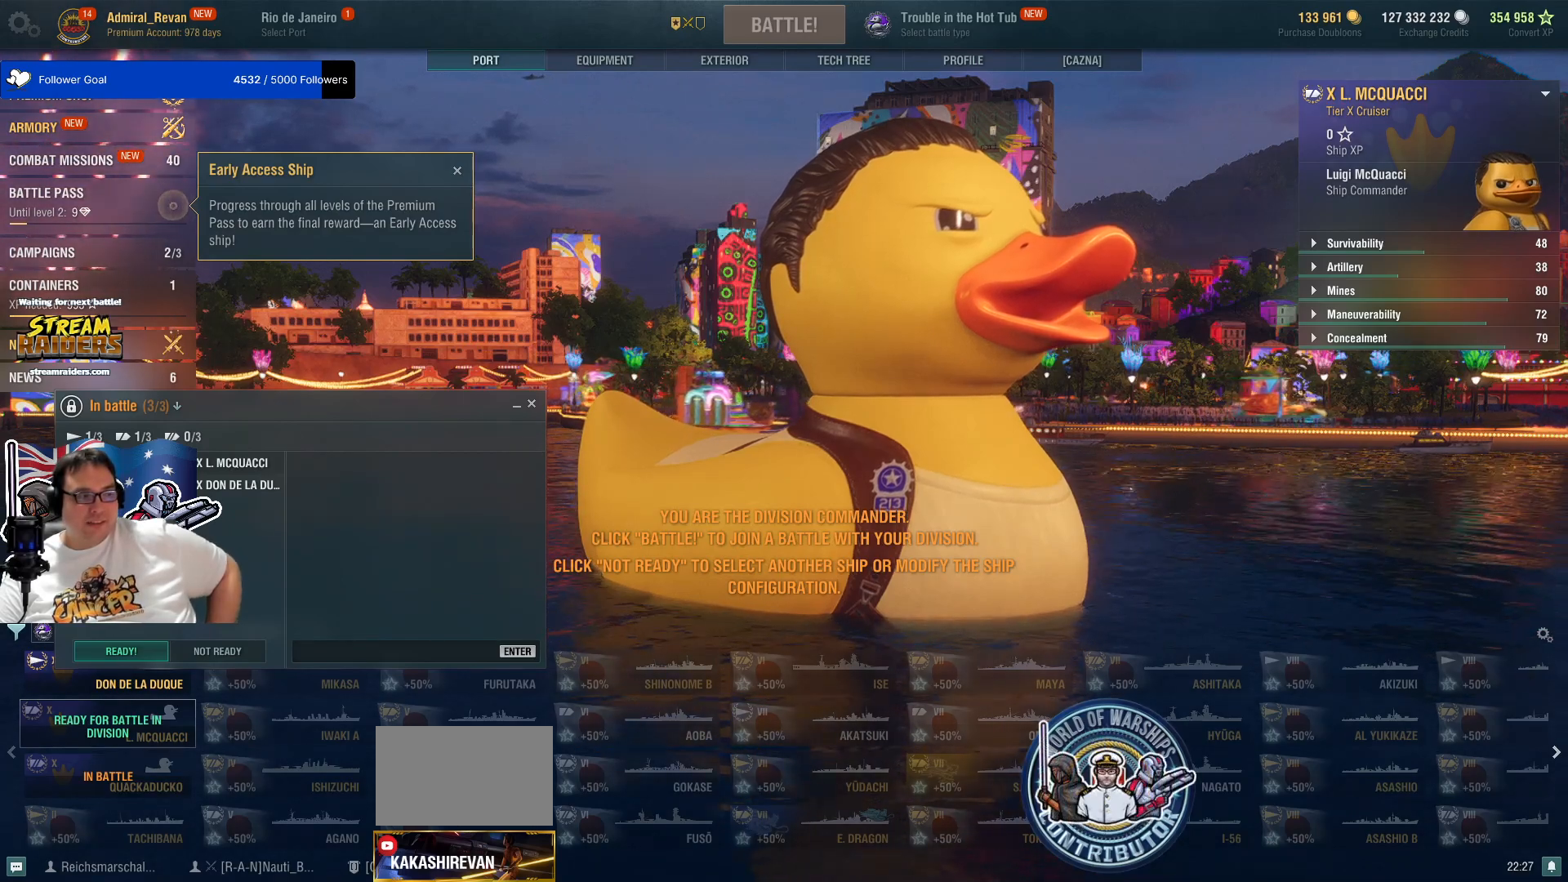
{"keys": [], "mouse": [], "mouse_move": "still", "events": [[150, "mouse_left", "down"], [333, "mouse_left", "up"]]}
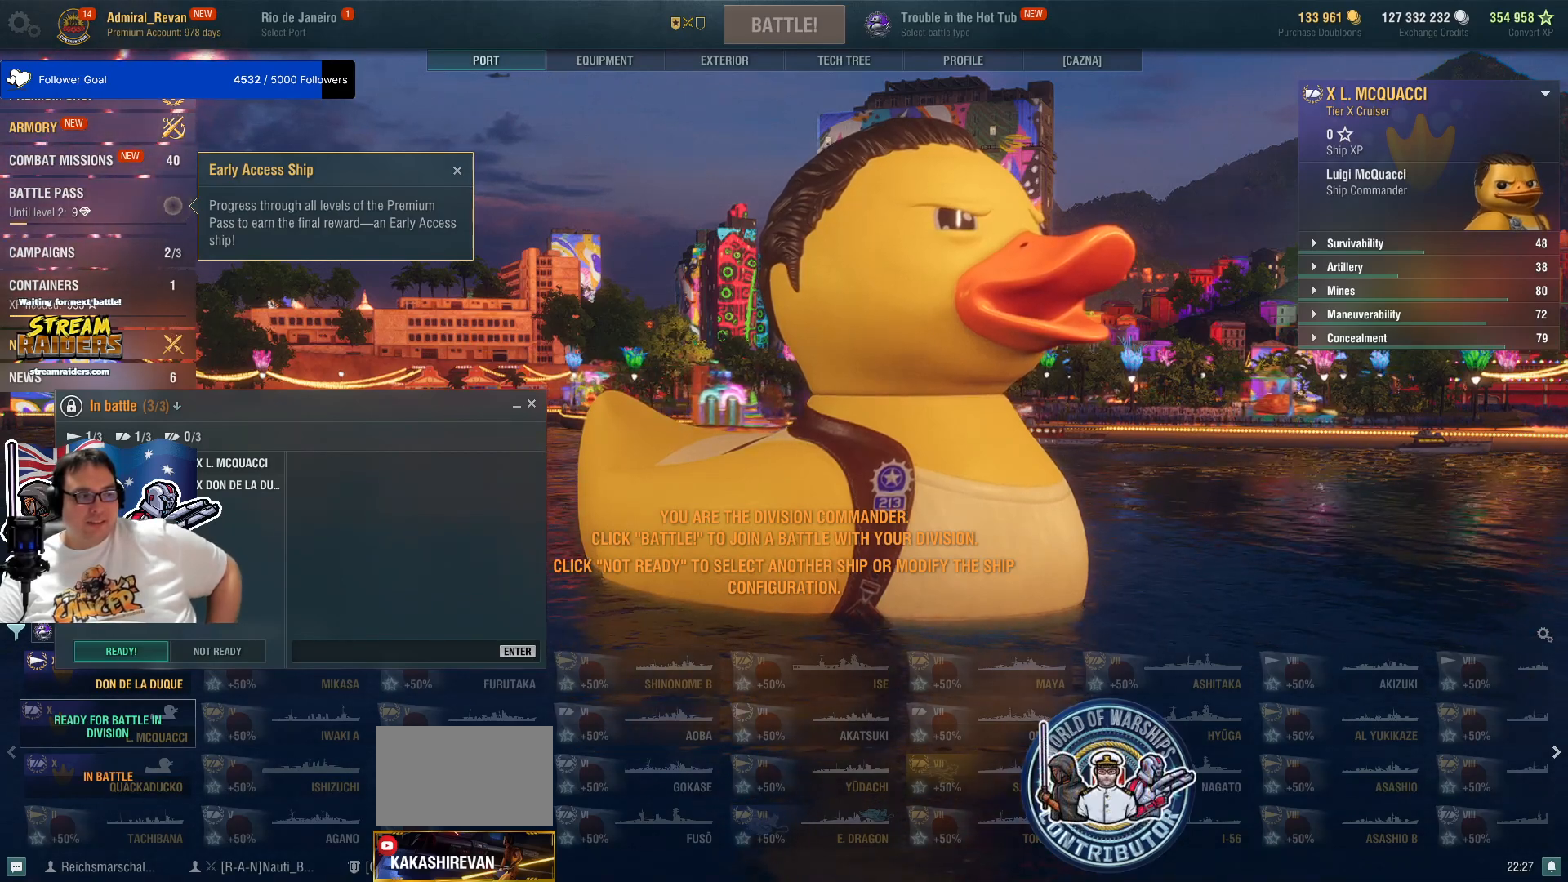
{"keys": [], "mouse": [], "mouse_move": "down-left", "events": []}
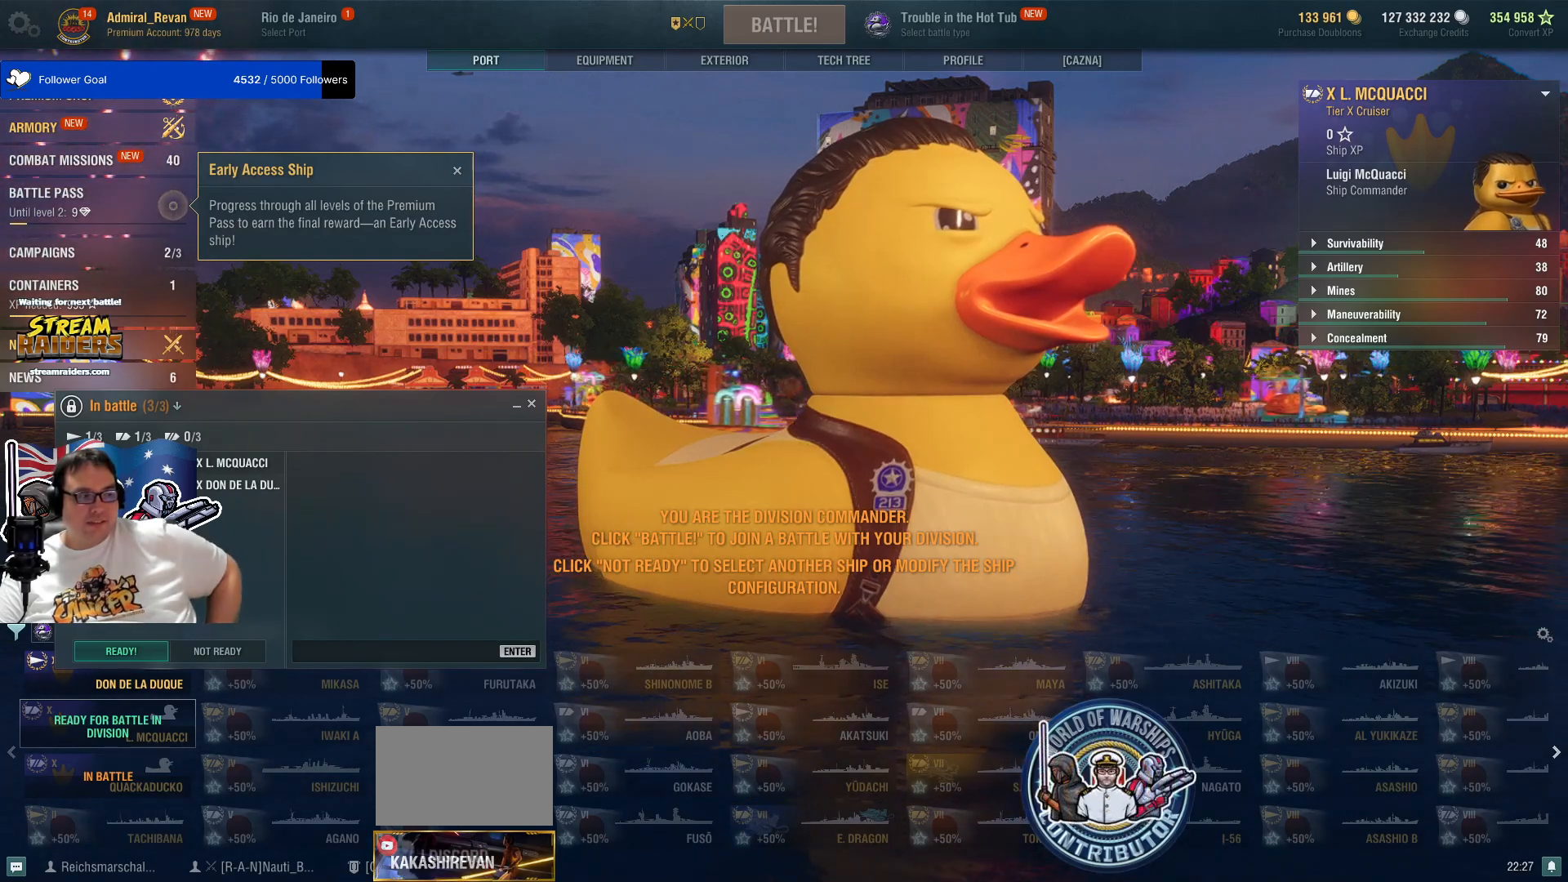
{"keys": [], "mouse": [], "mouse_move": "still", "events": [[267, "mouse_left", "down"], [367, "mouse_left", "up"]]}
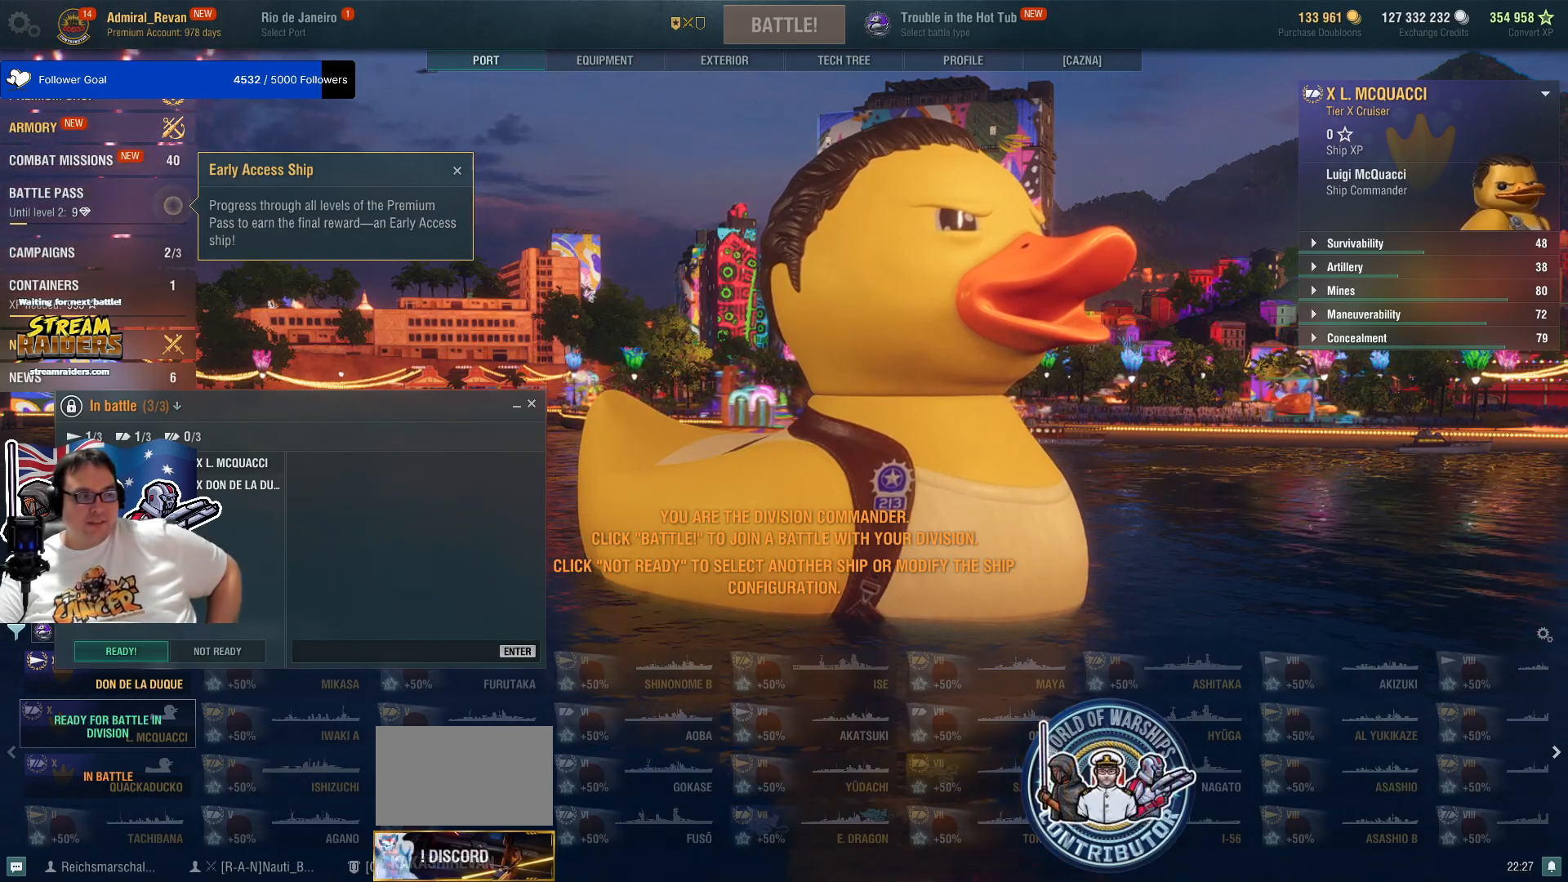
{"keys": [], "mouse": [], "mouse_move": "up-right", "events": []}
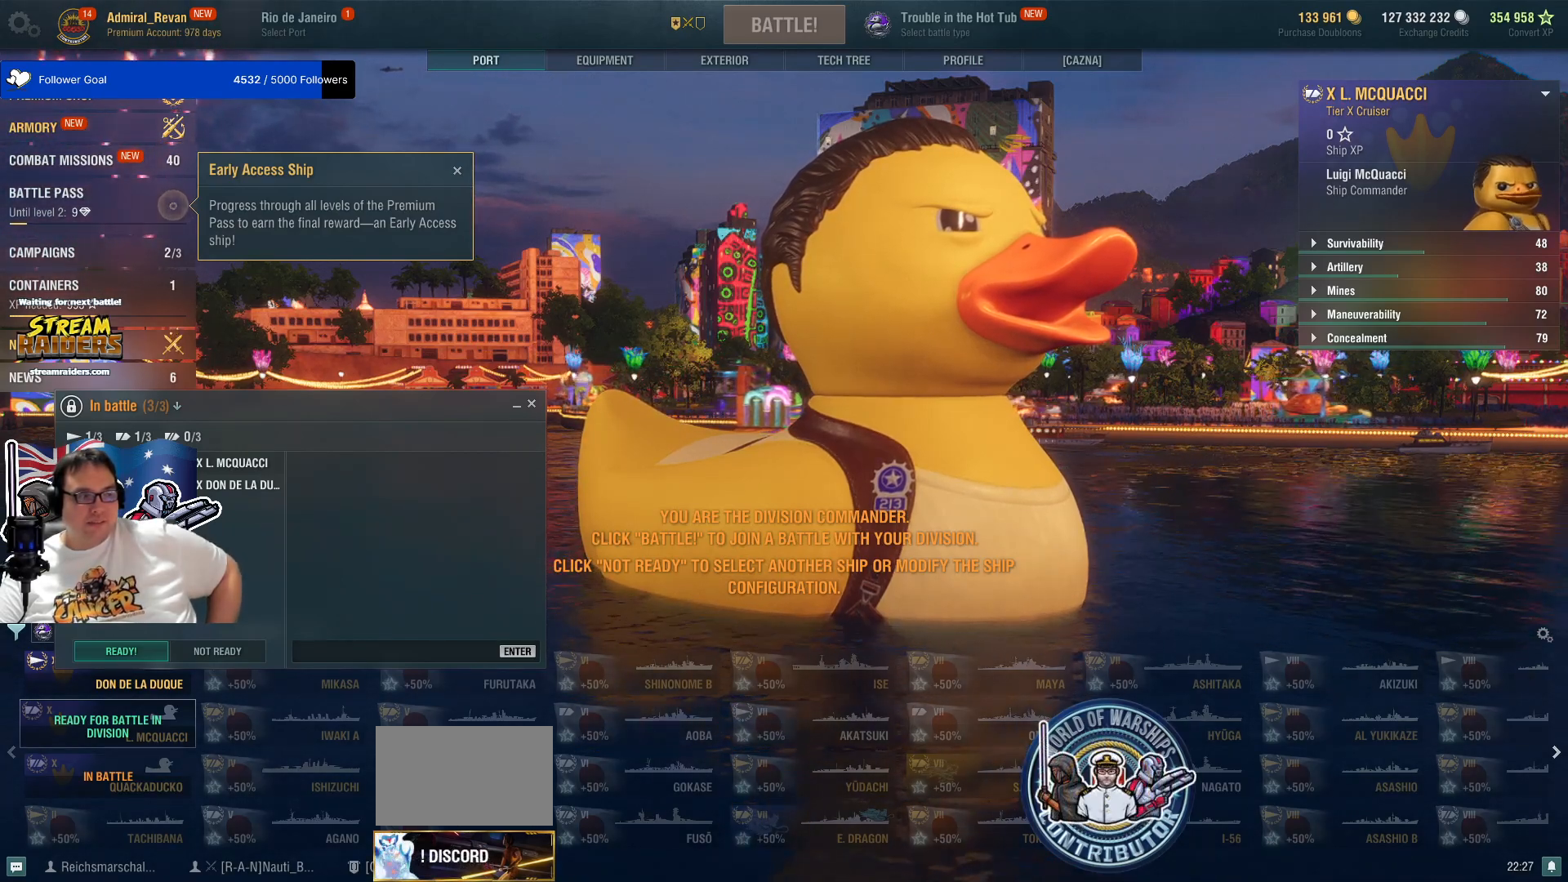
{"keys": [], "mouse": [], "mouse_move": "up-right", "events": []}
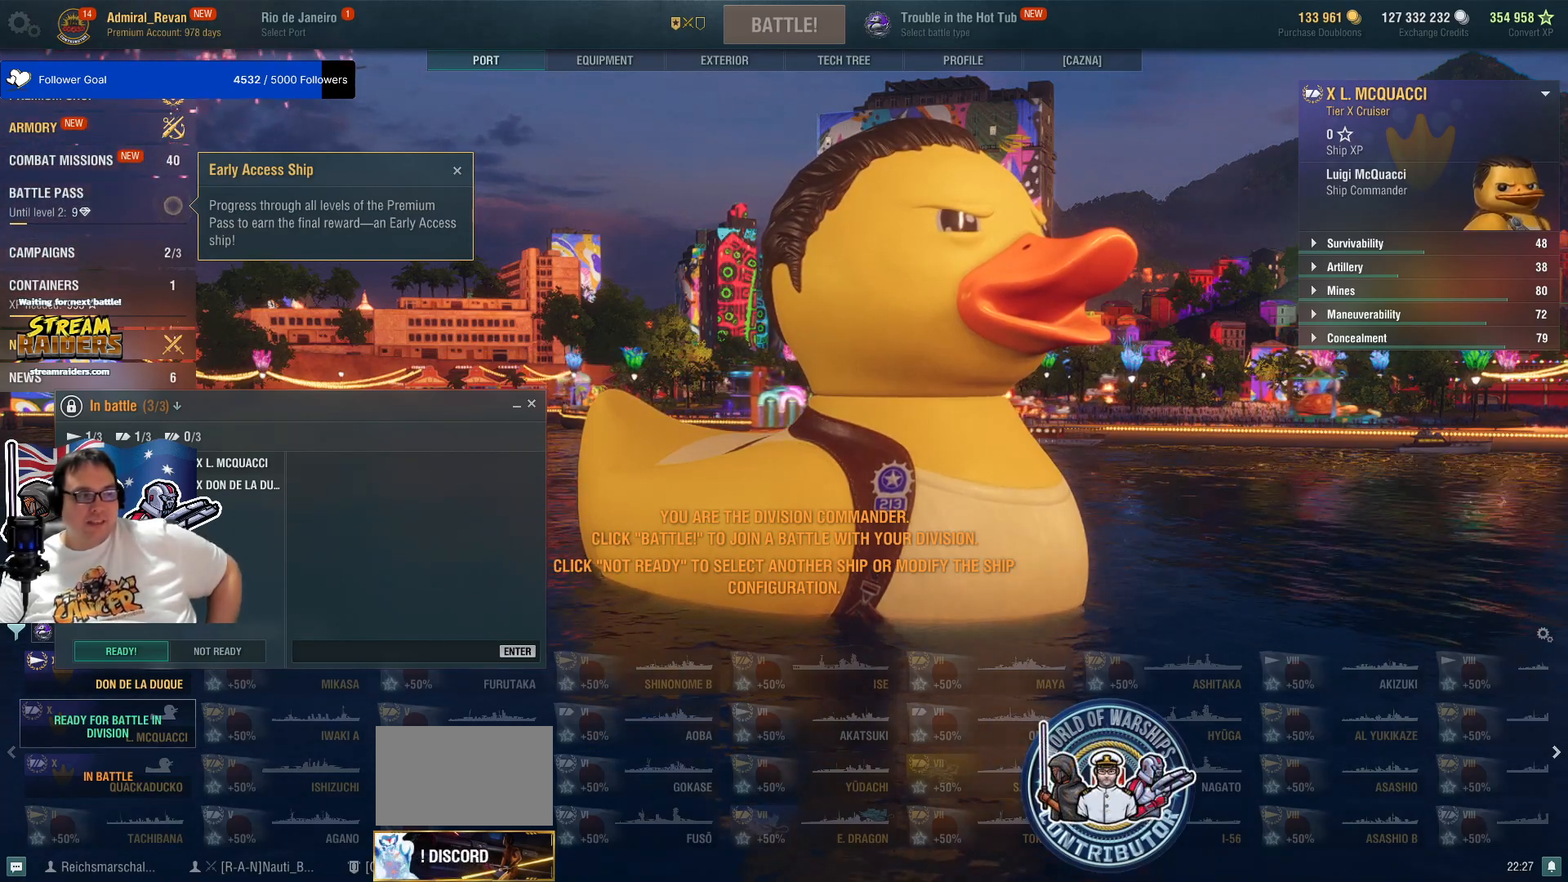
{"keys": [], "mouse": [], "mouse_move": "up", "events": []}
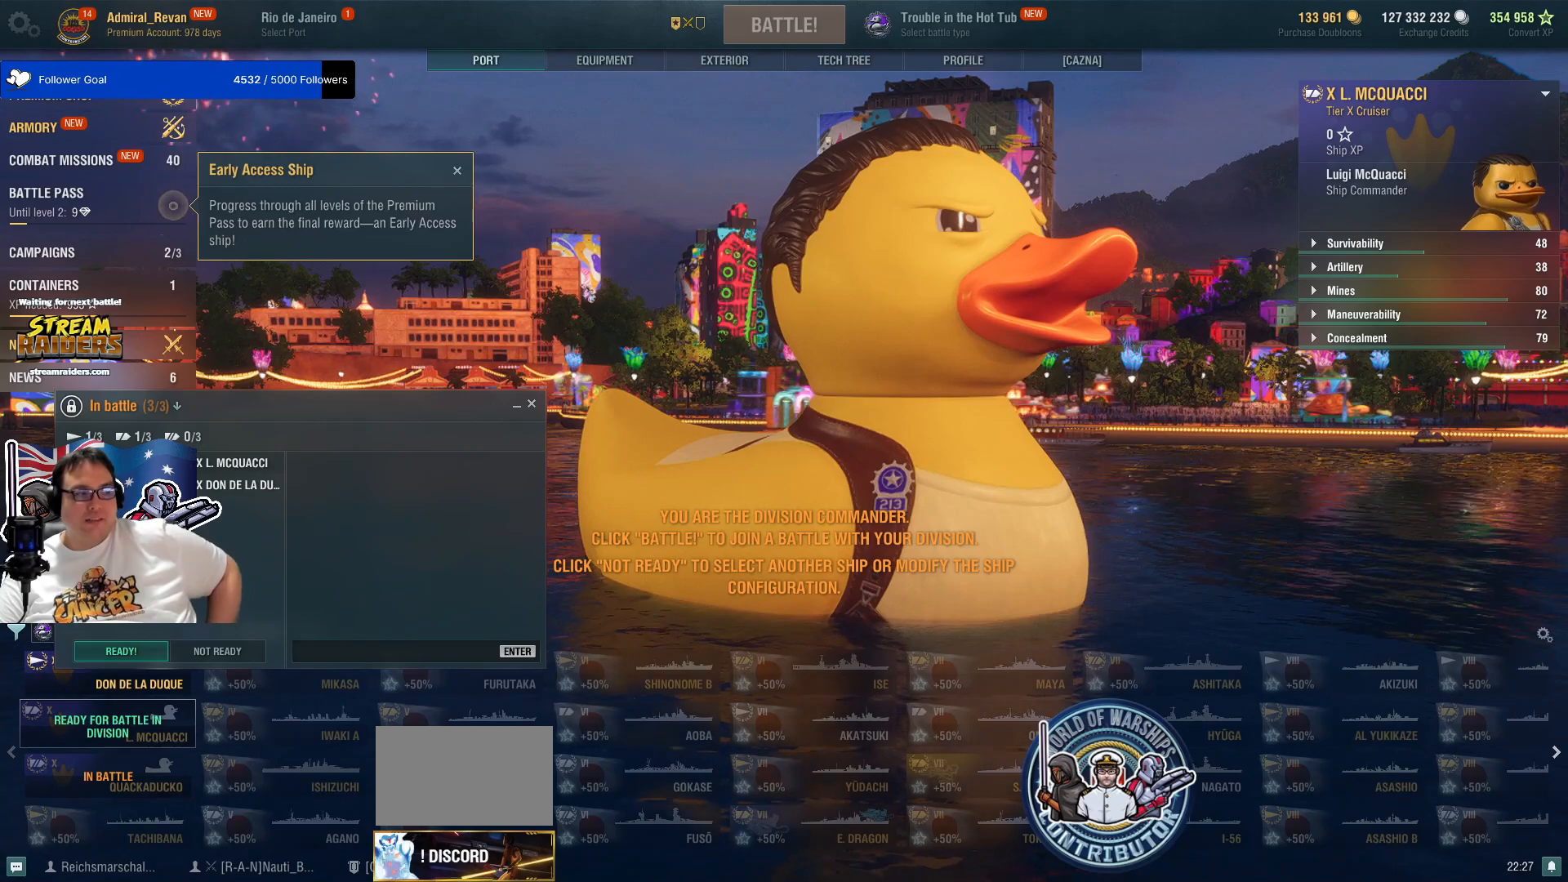
{"keys": [], "mouse": [], "mouse_move": "down-left", "events": []}
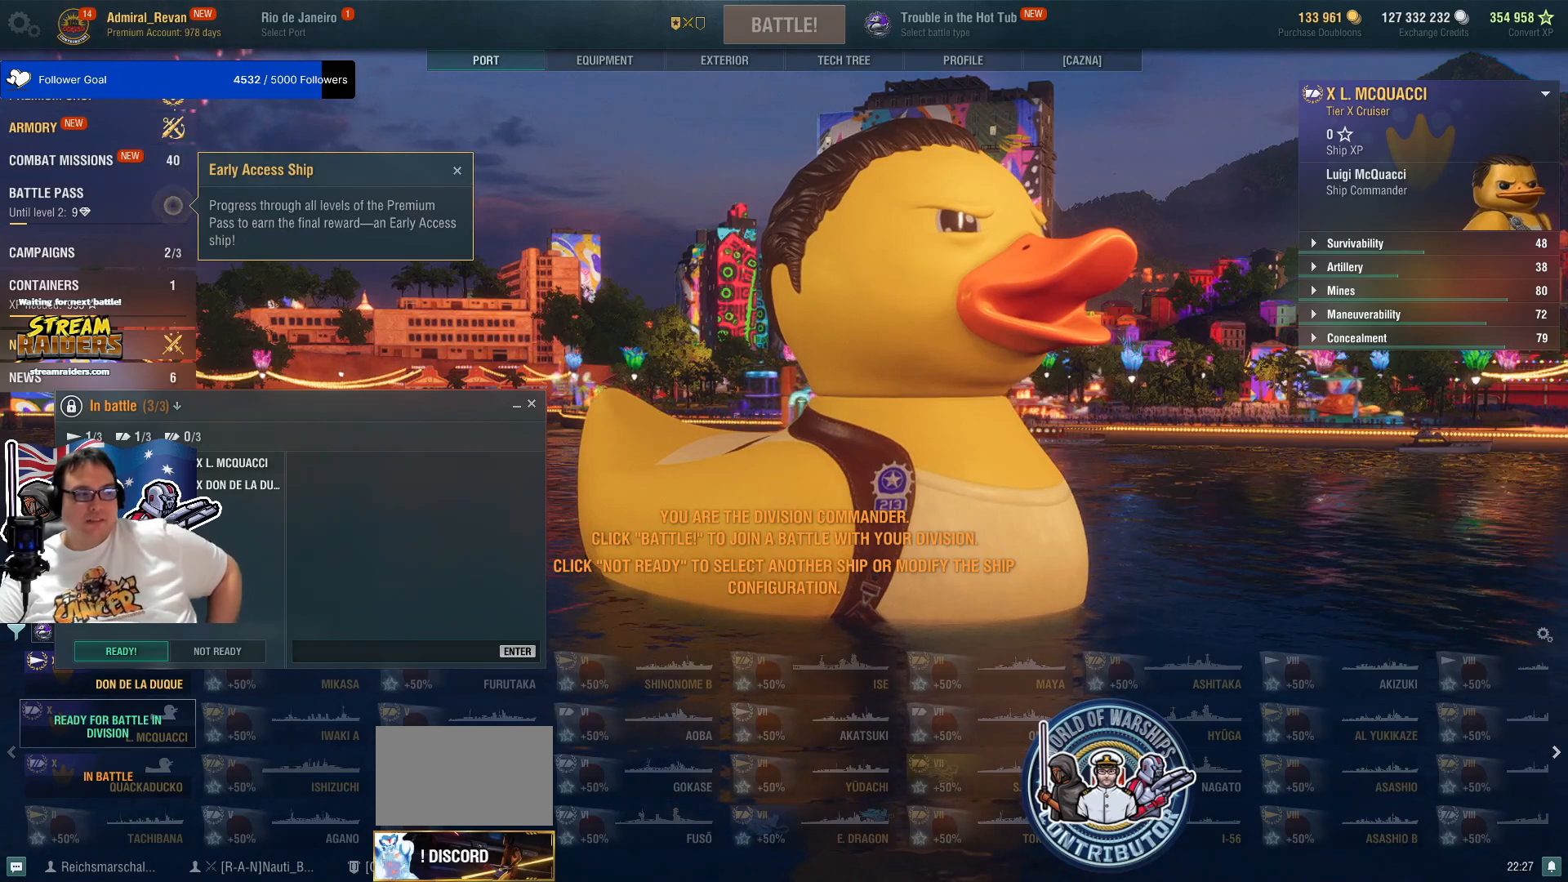
{"keys": [], "mouse": [], "mouse_move": "right", "events": []}
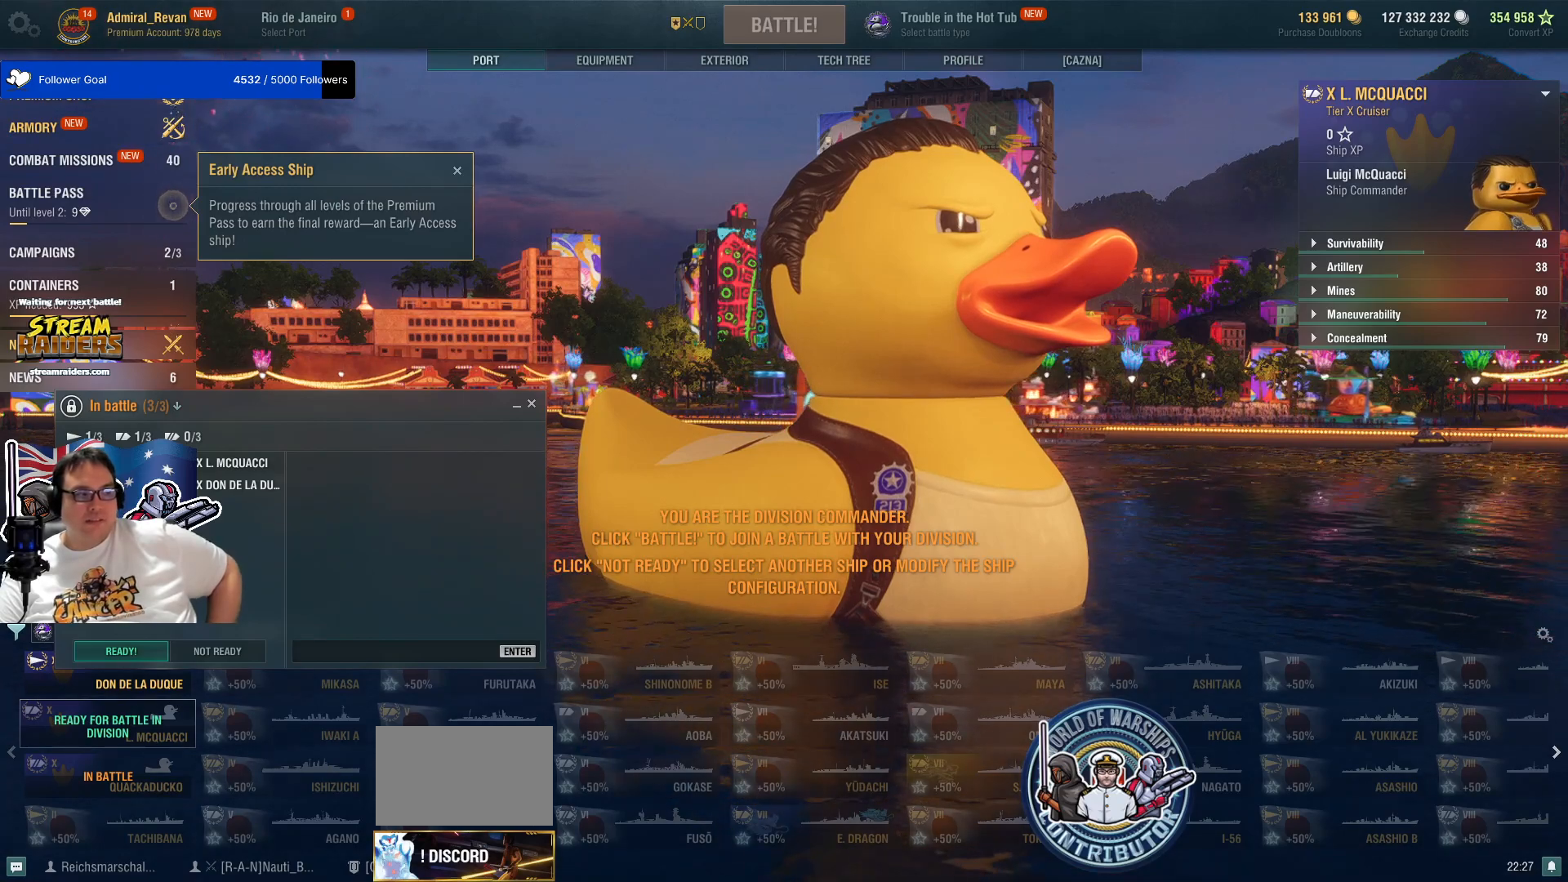
{"keys": [], "mouse": [], "mouse_move": "up", "events": []}
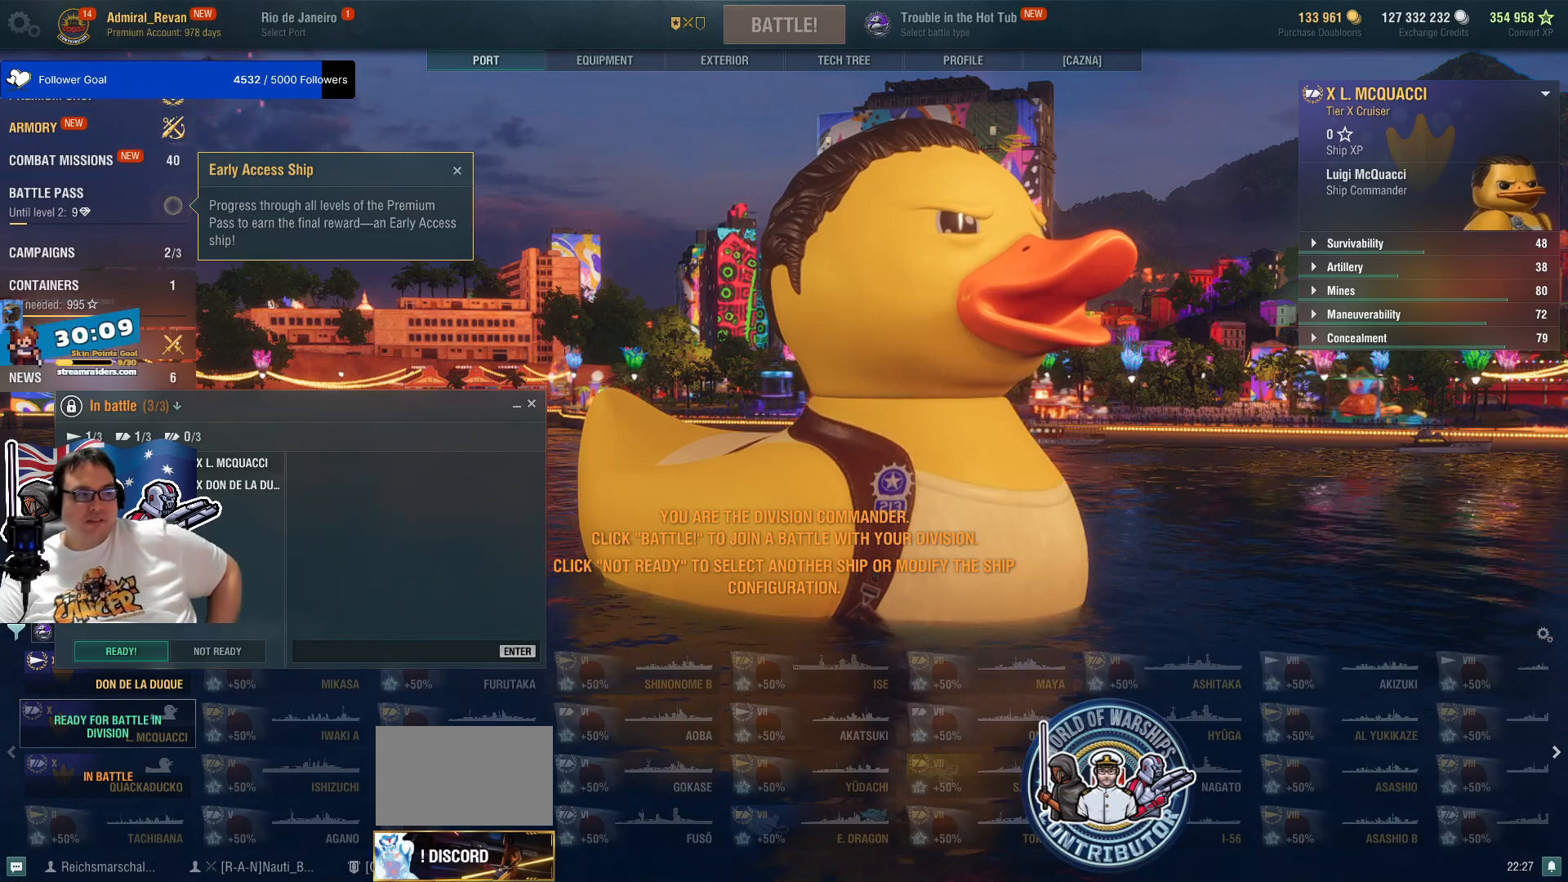
{"keys": [], "mouse": [], "mouse_move": "down", "events": []}
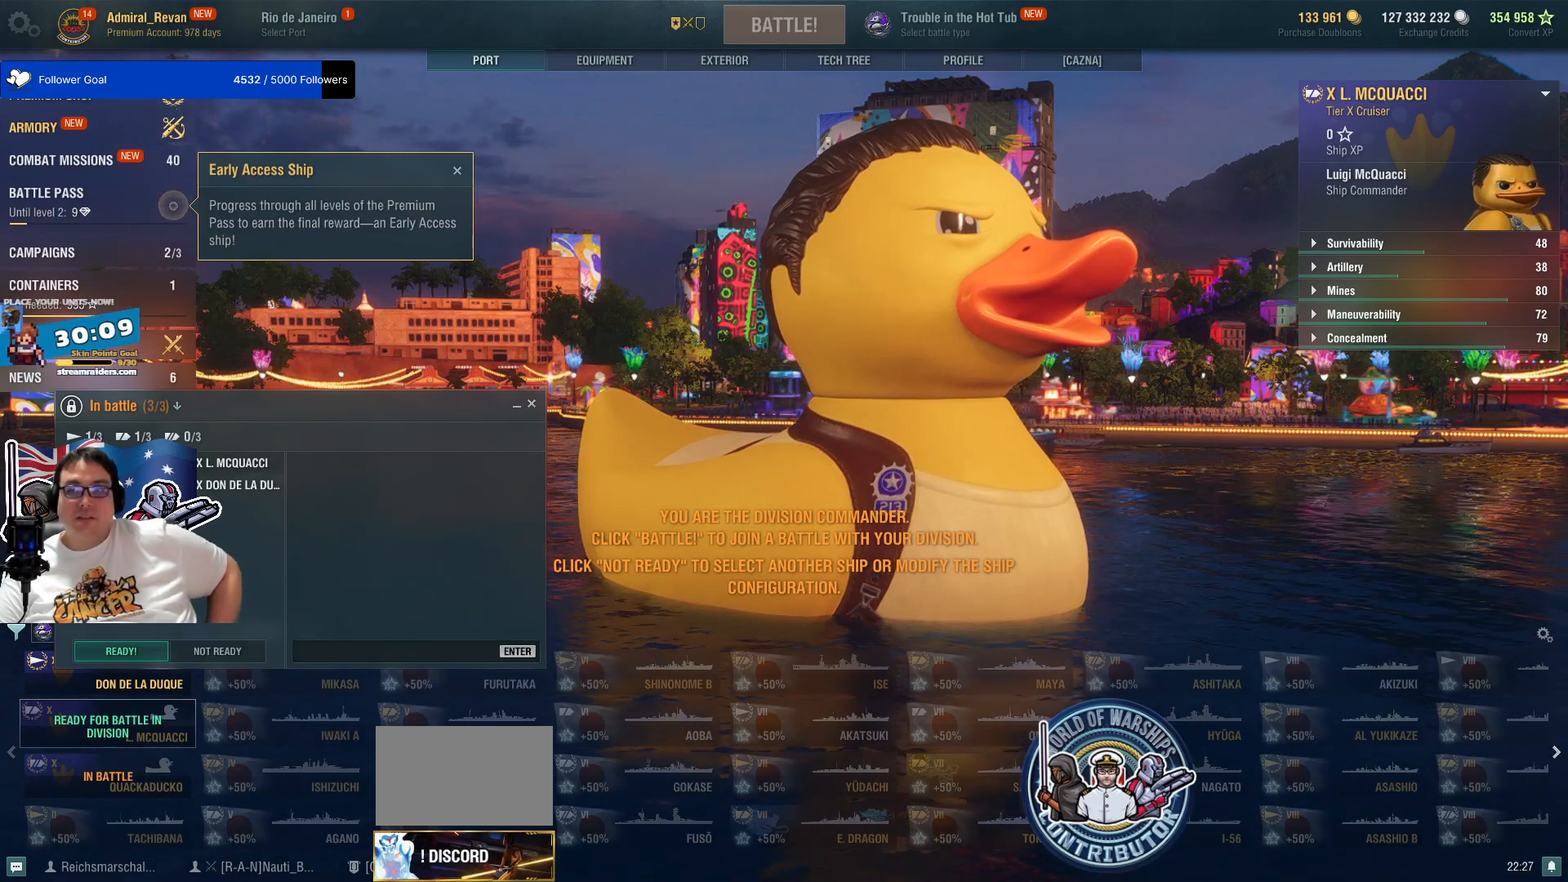
{"keys": [], "mouse": [], "mouse_move": "still", "events": []}
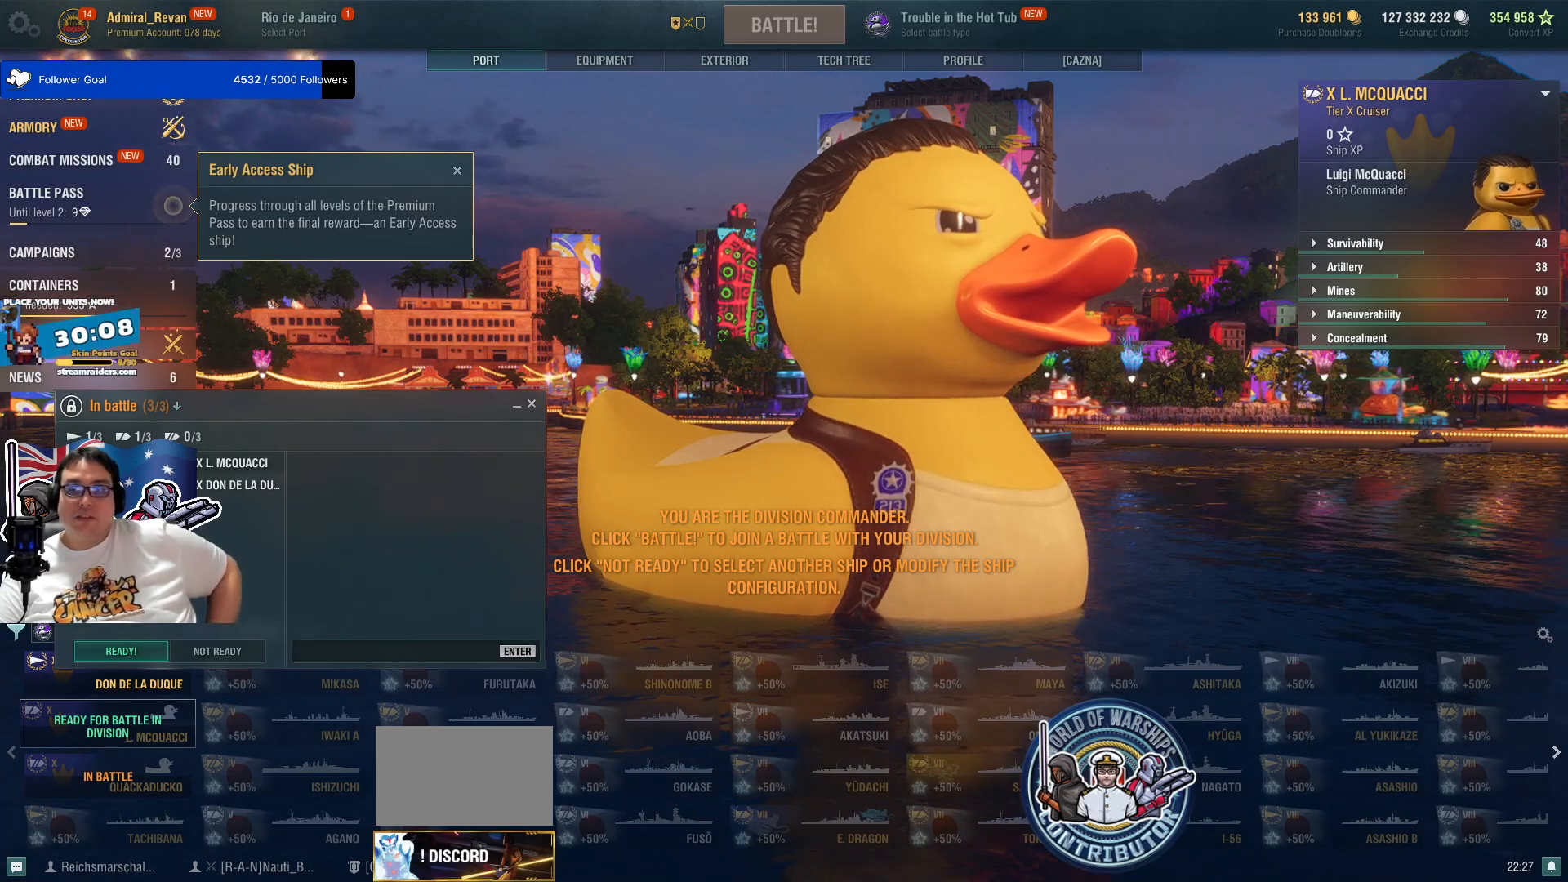
{"keys": [], "mouse": [], "mouse_move": "still", "events": []}
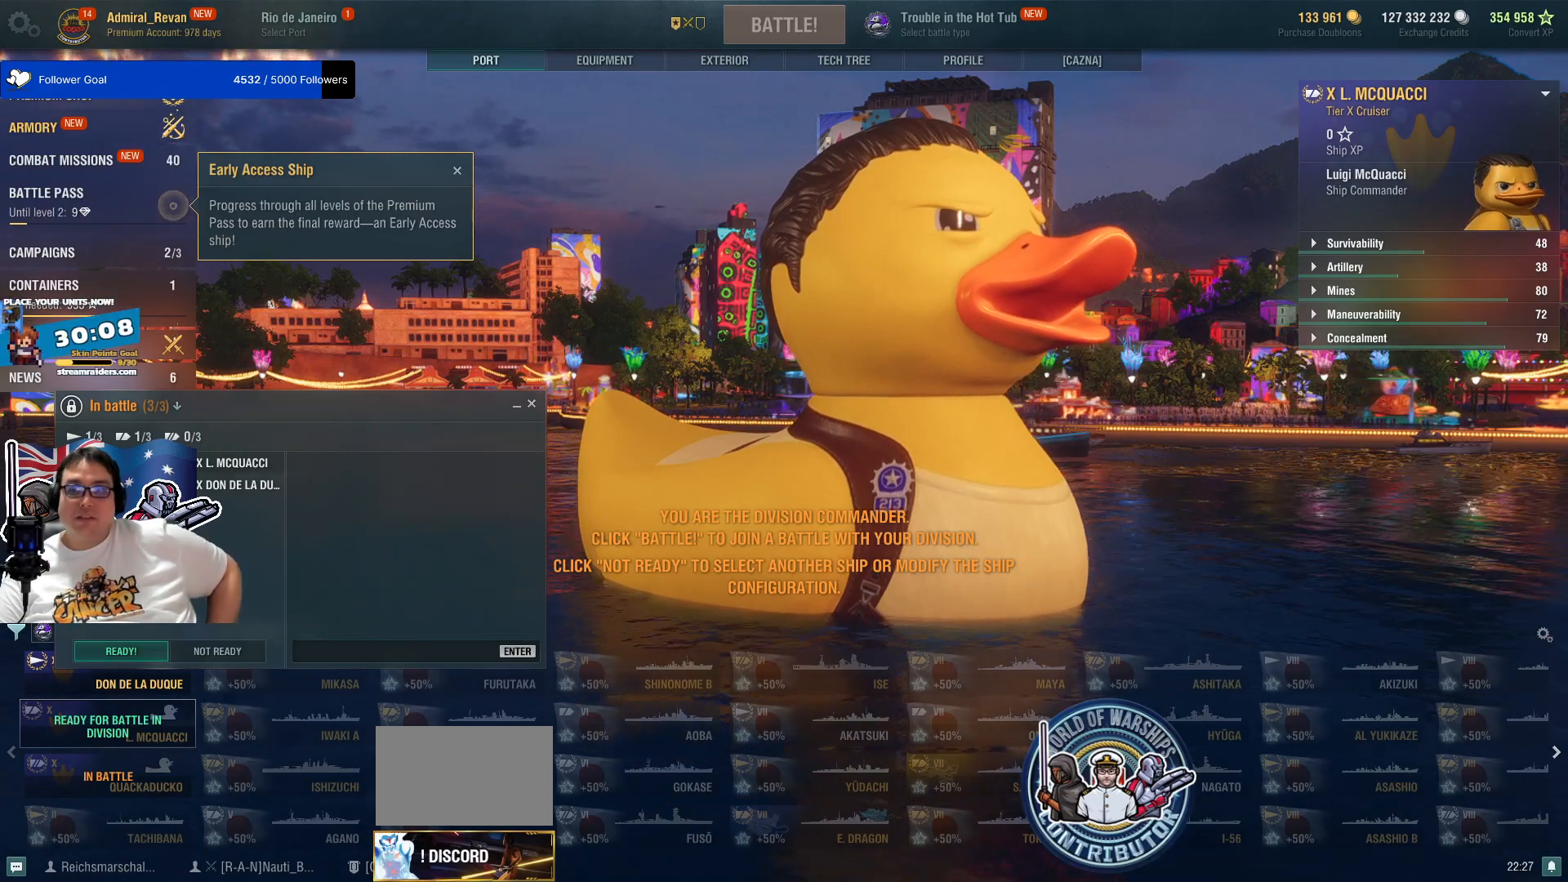
{"keys": [], "mouse": [], "mouse_move": "still", "events": []}
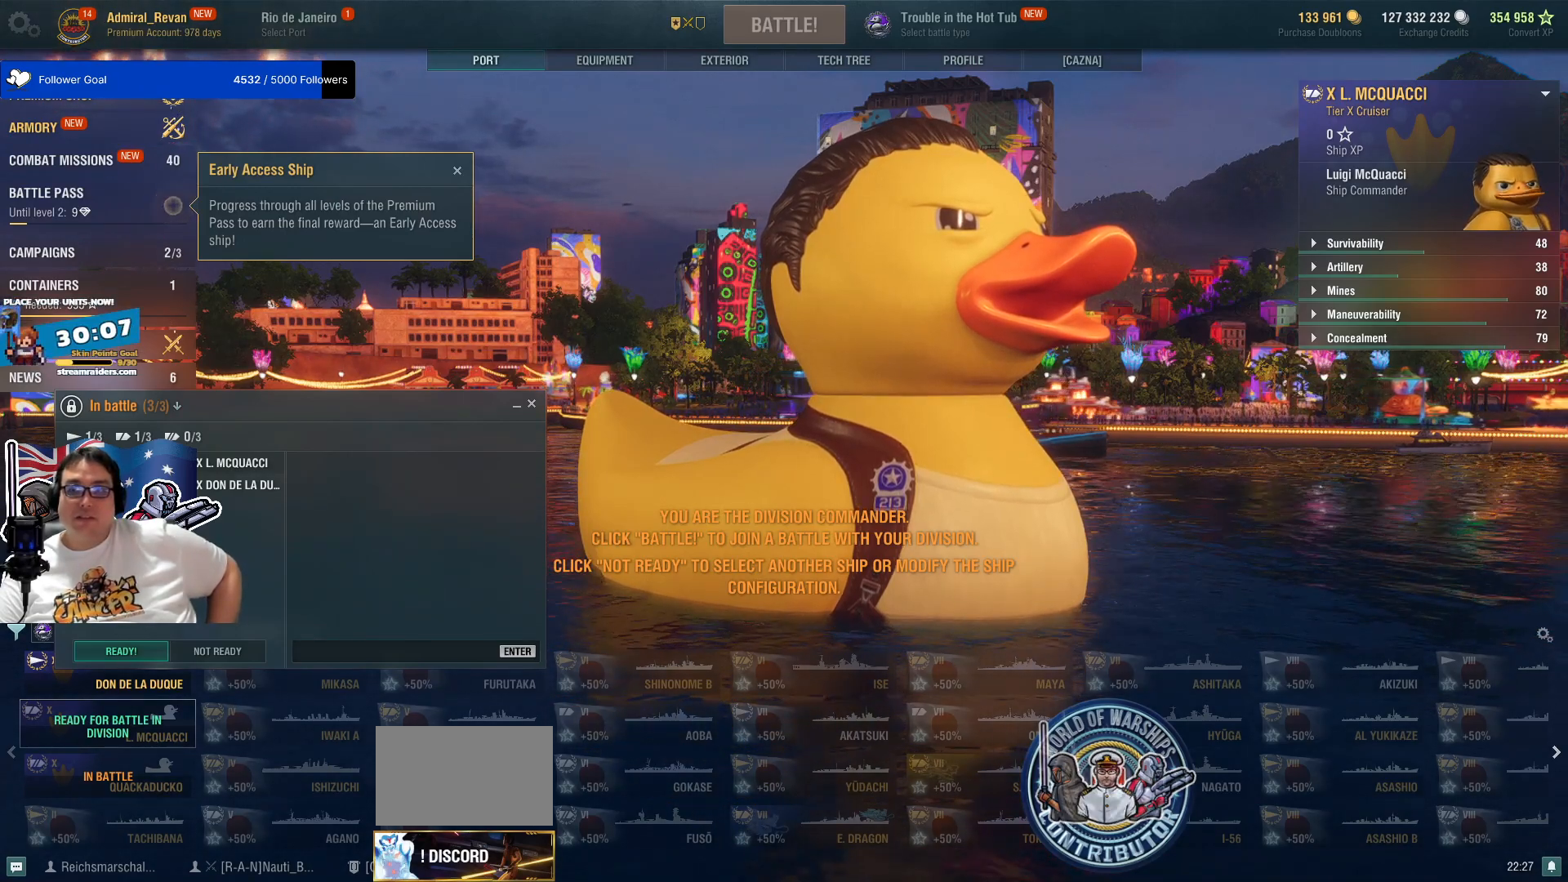
{"keys": [], "mouse": [], "mouse_move": "left", "events": []}
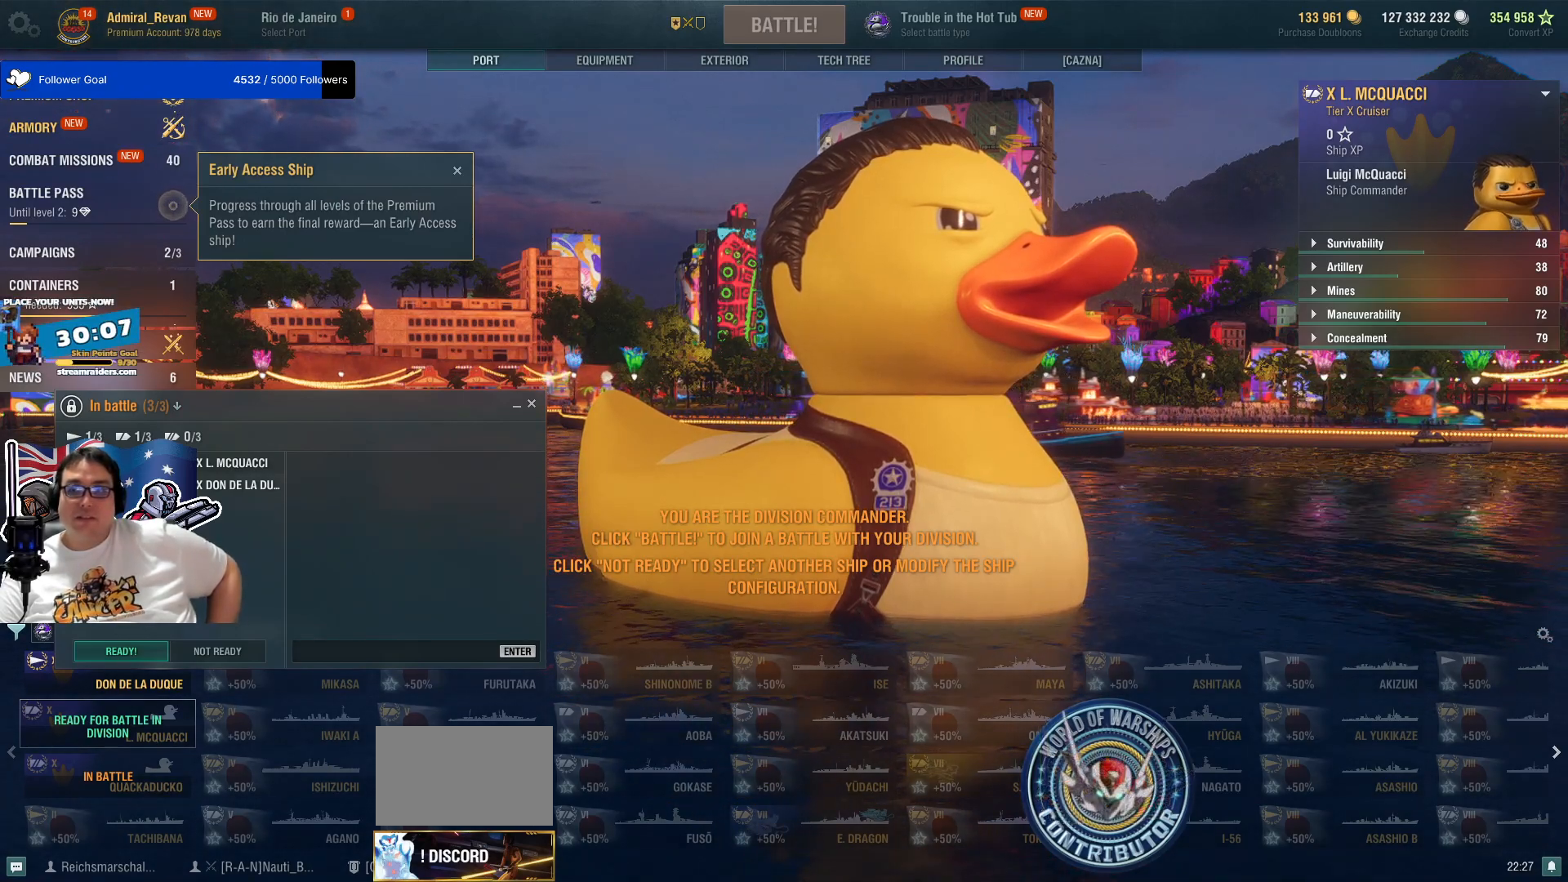
{"keys": [], "mouse": [], "mouse_move": "right", "events": []}
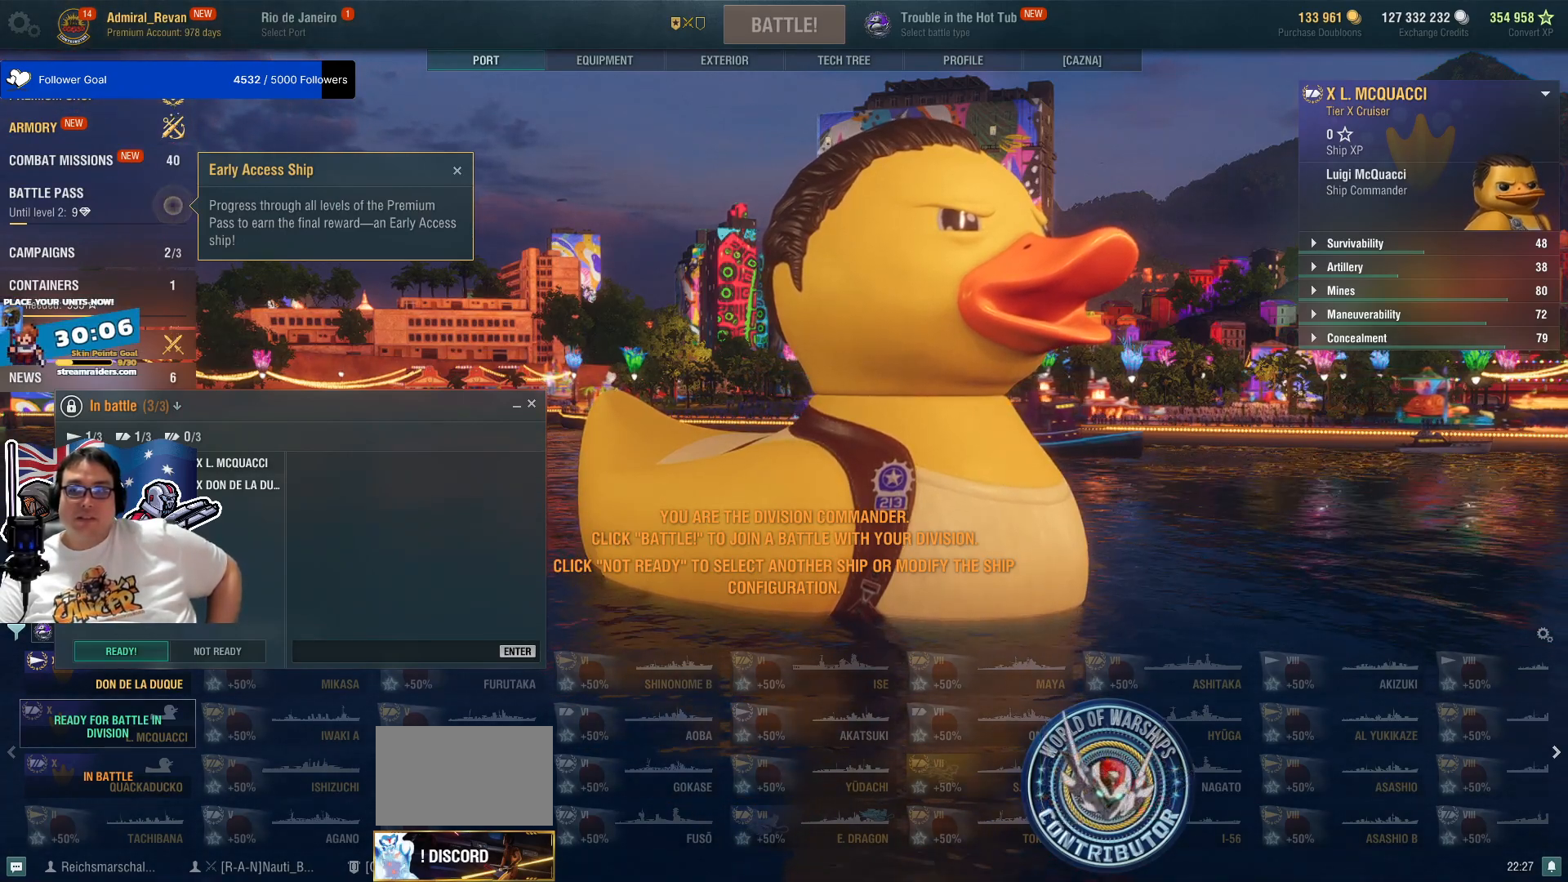
{"keys": [], "mouse": [], "mouse_move": "left", "events": []}
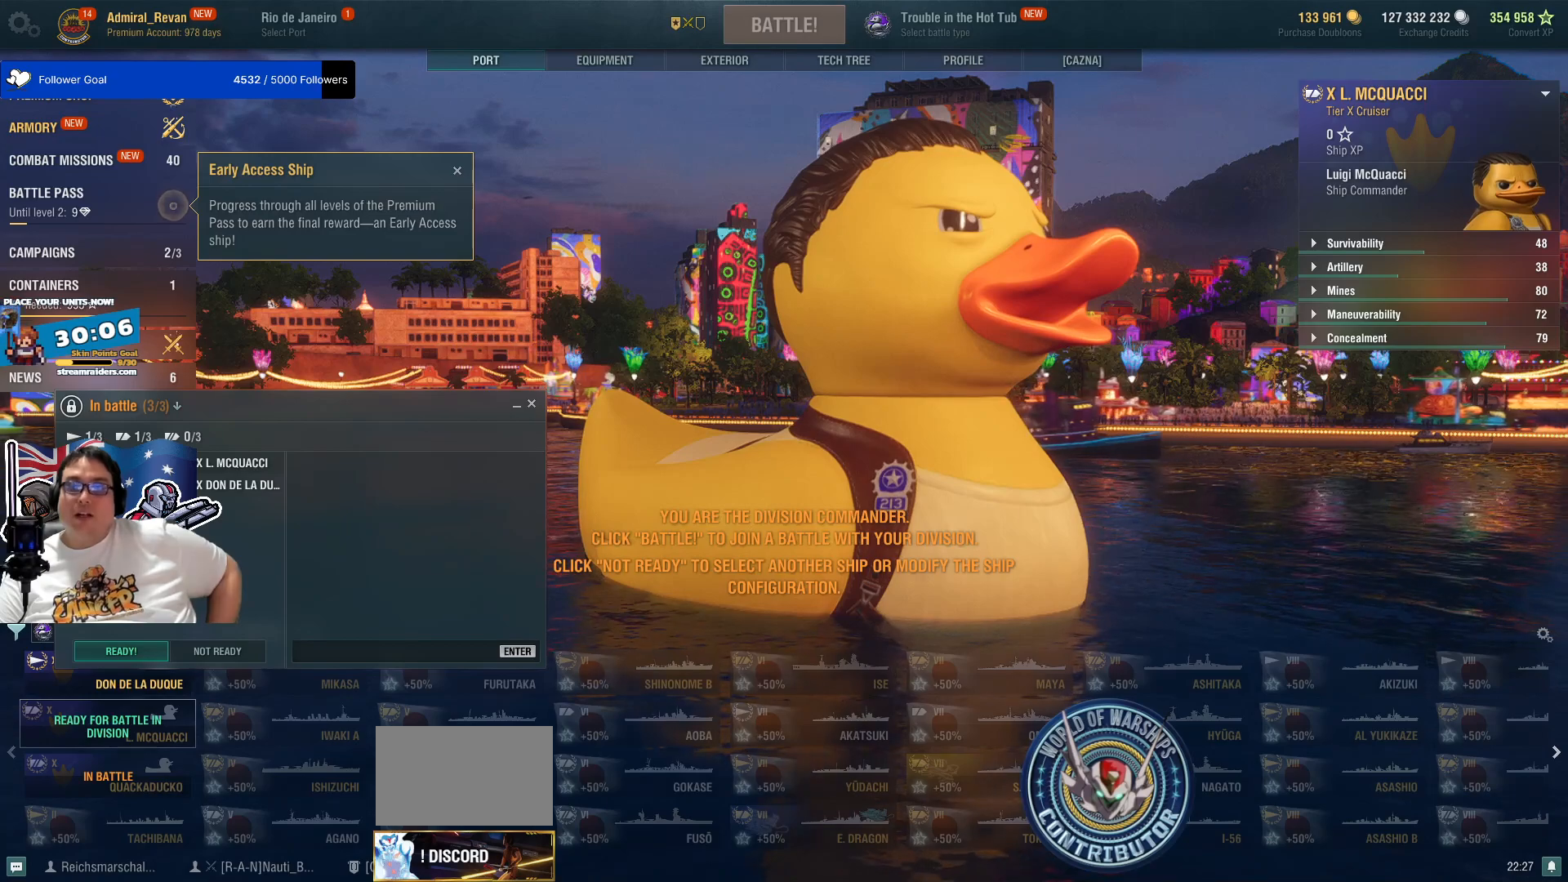
{"keys": [], "mouse": [], "mouse_move": "left", "events": []}
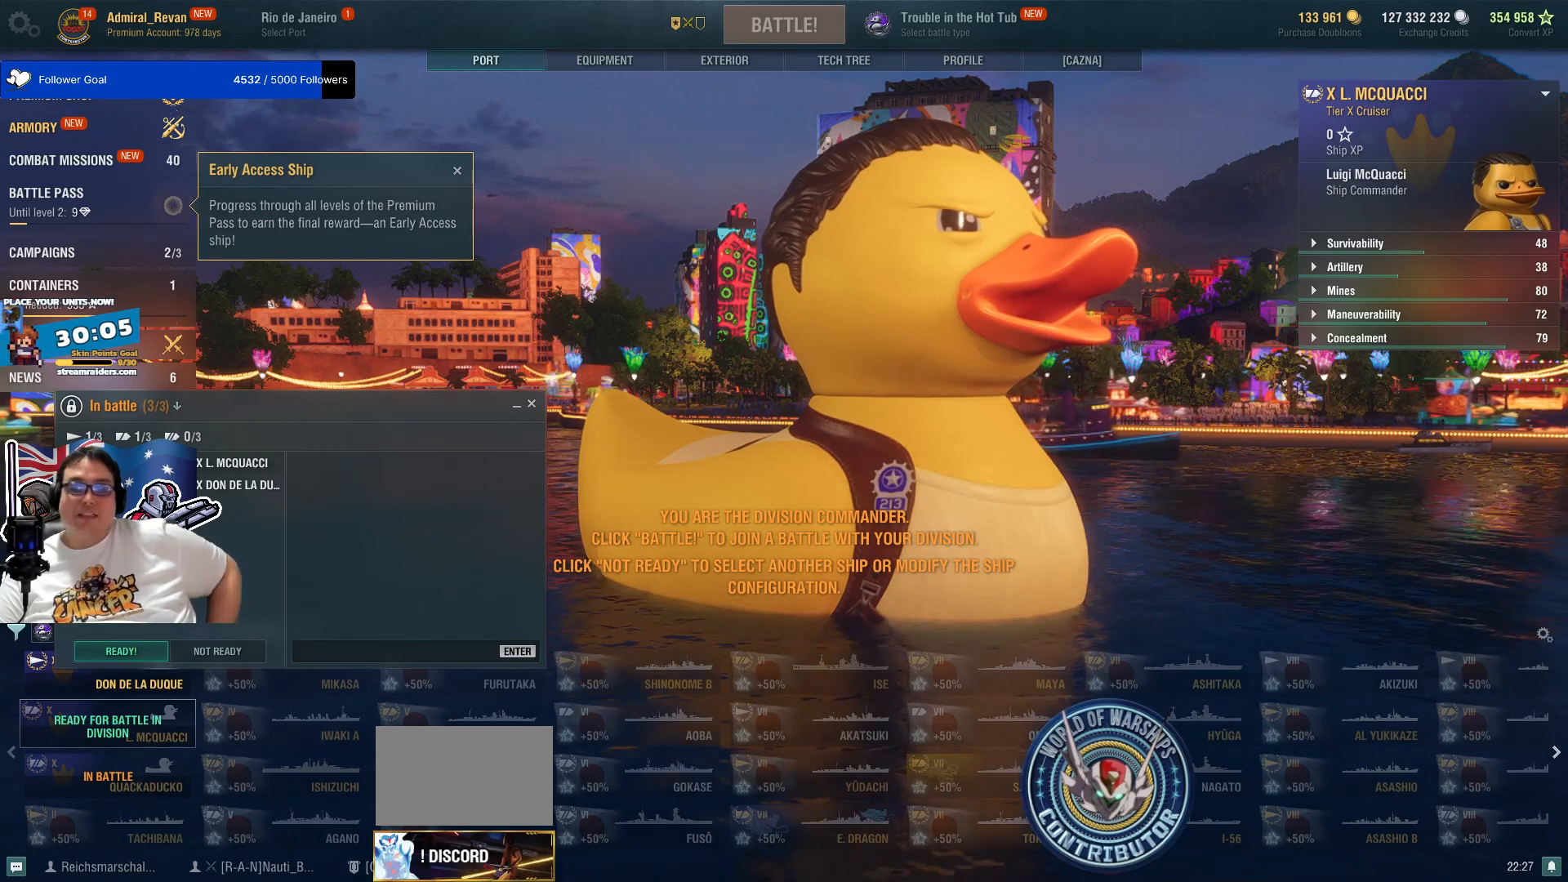
{"keys": [], "mouse": [], "mouse_move": "still", "events": []}
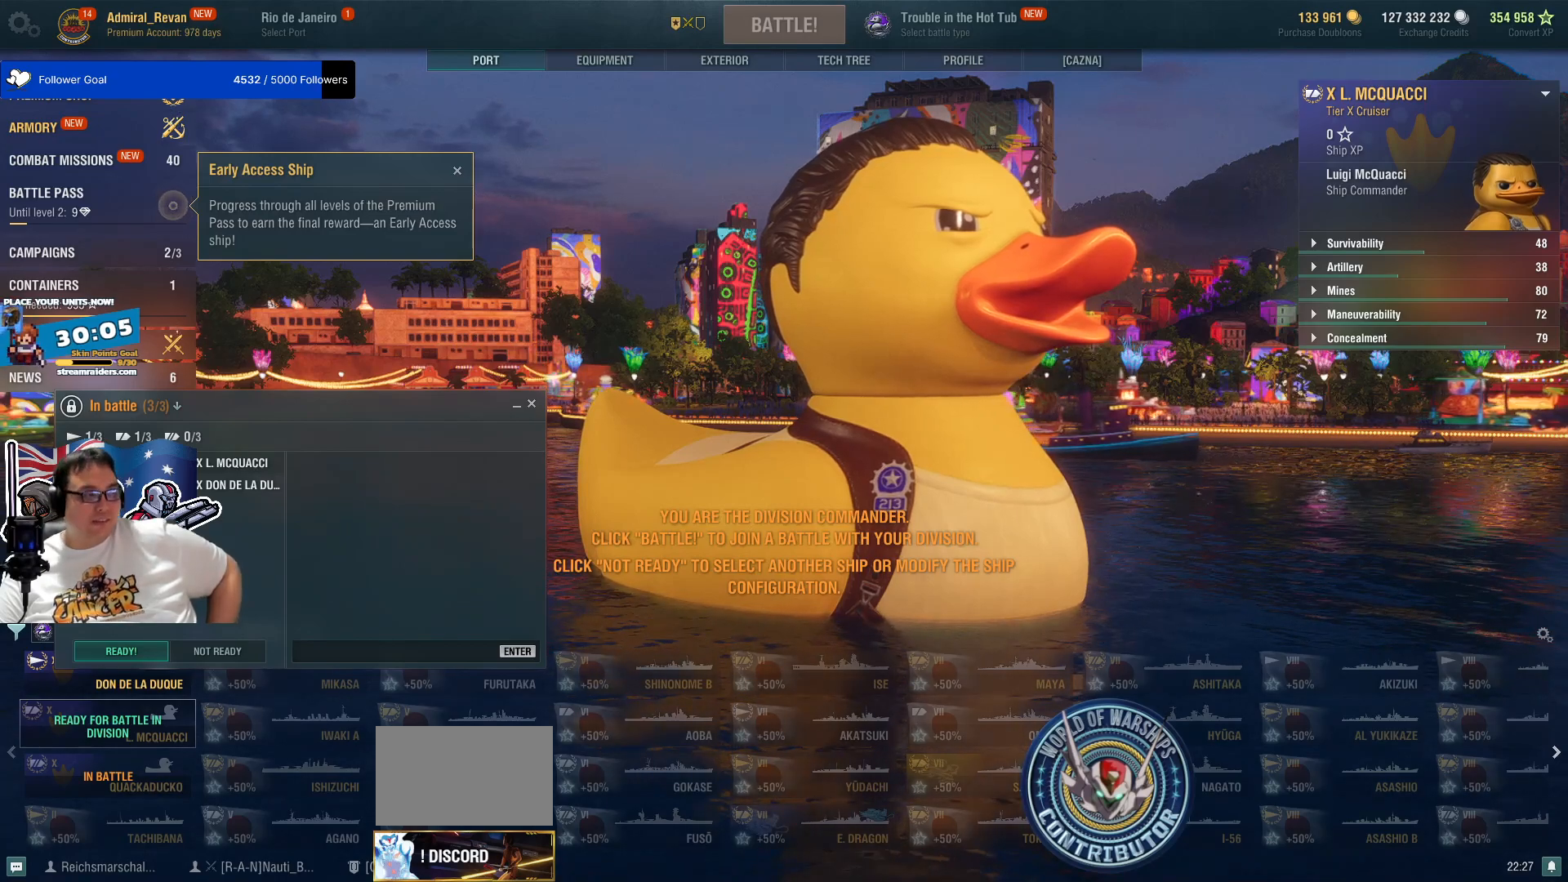
{"keys": [], "mouse": [], "mouse_move": "up", "events": []}
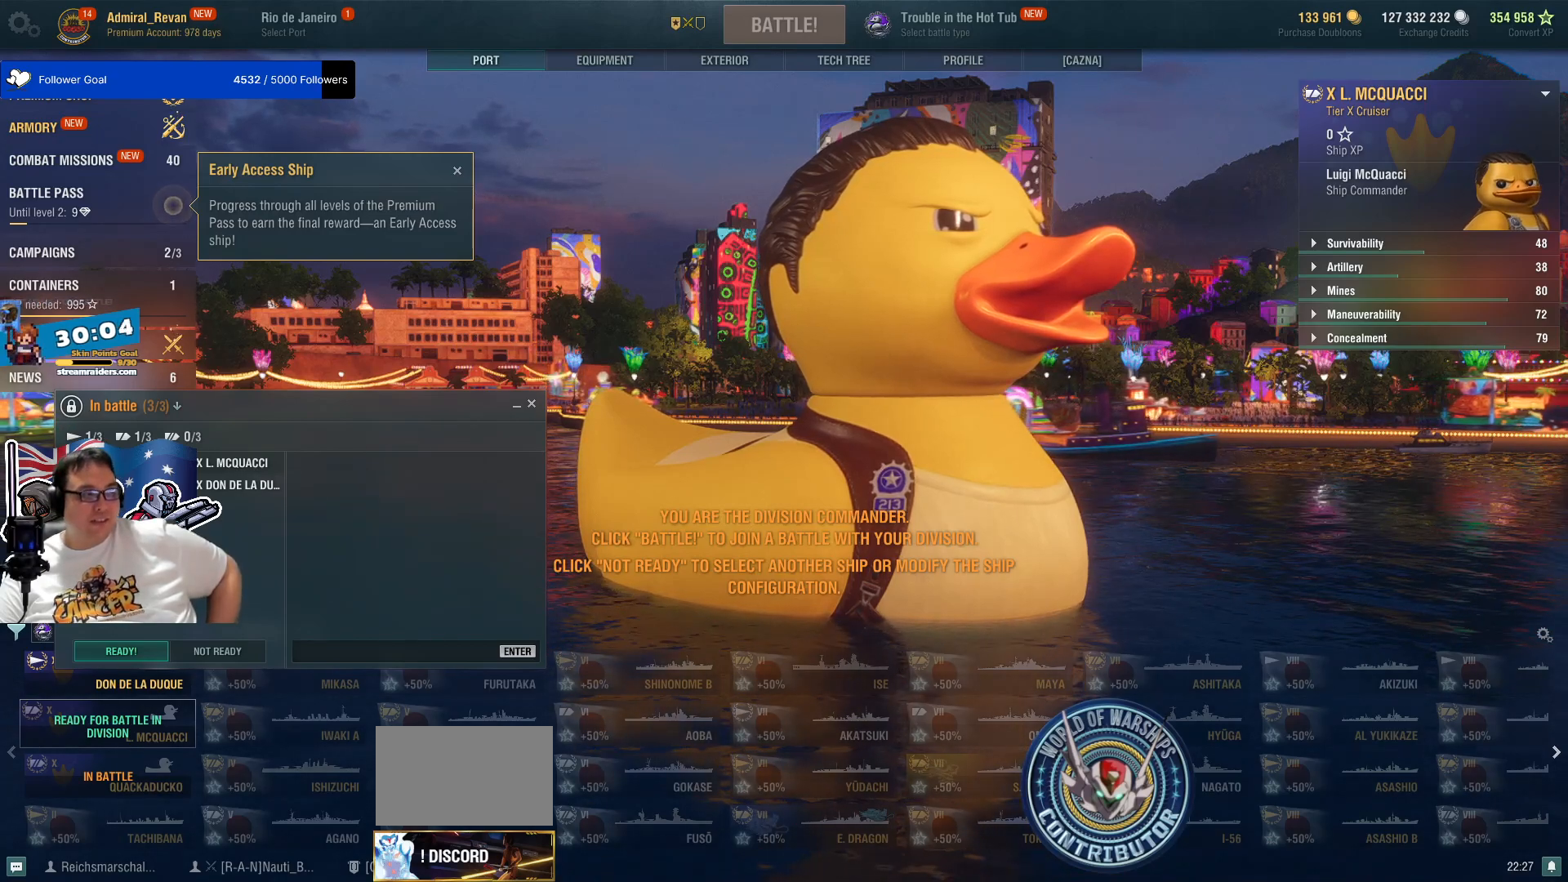
{"keys": [], "mouse": [], "mouse_move": "left", "events": []}
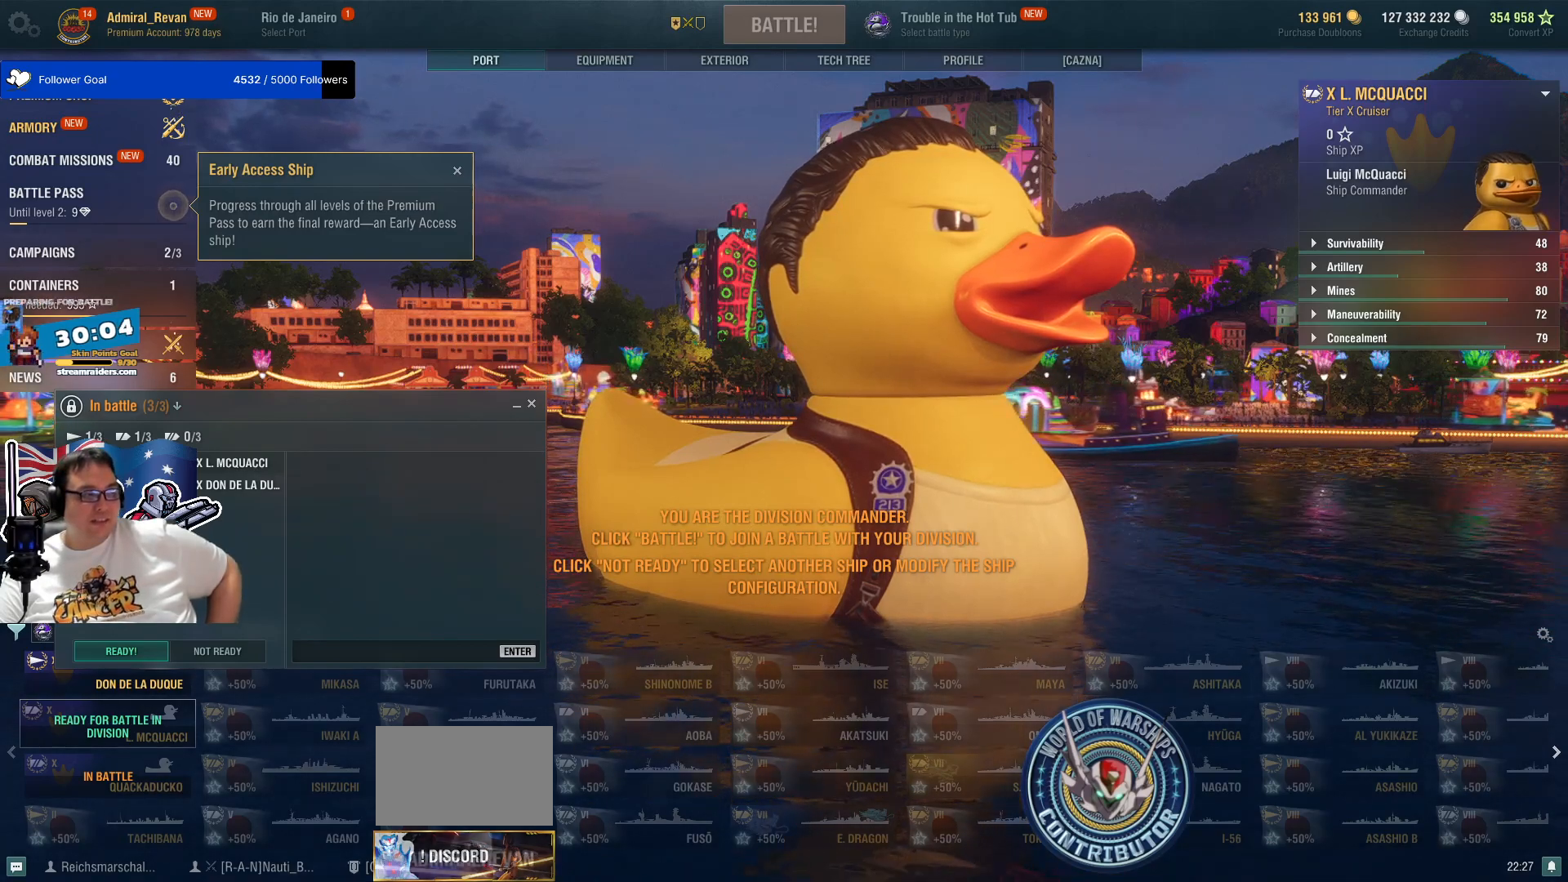
{"keys": [], "mouse": ["left"], "mouse_move": "up", "events": [[183, "mouse_left", "down"]]}
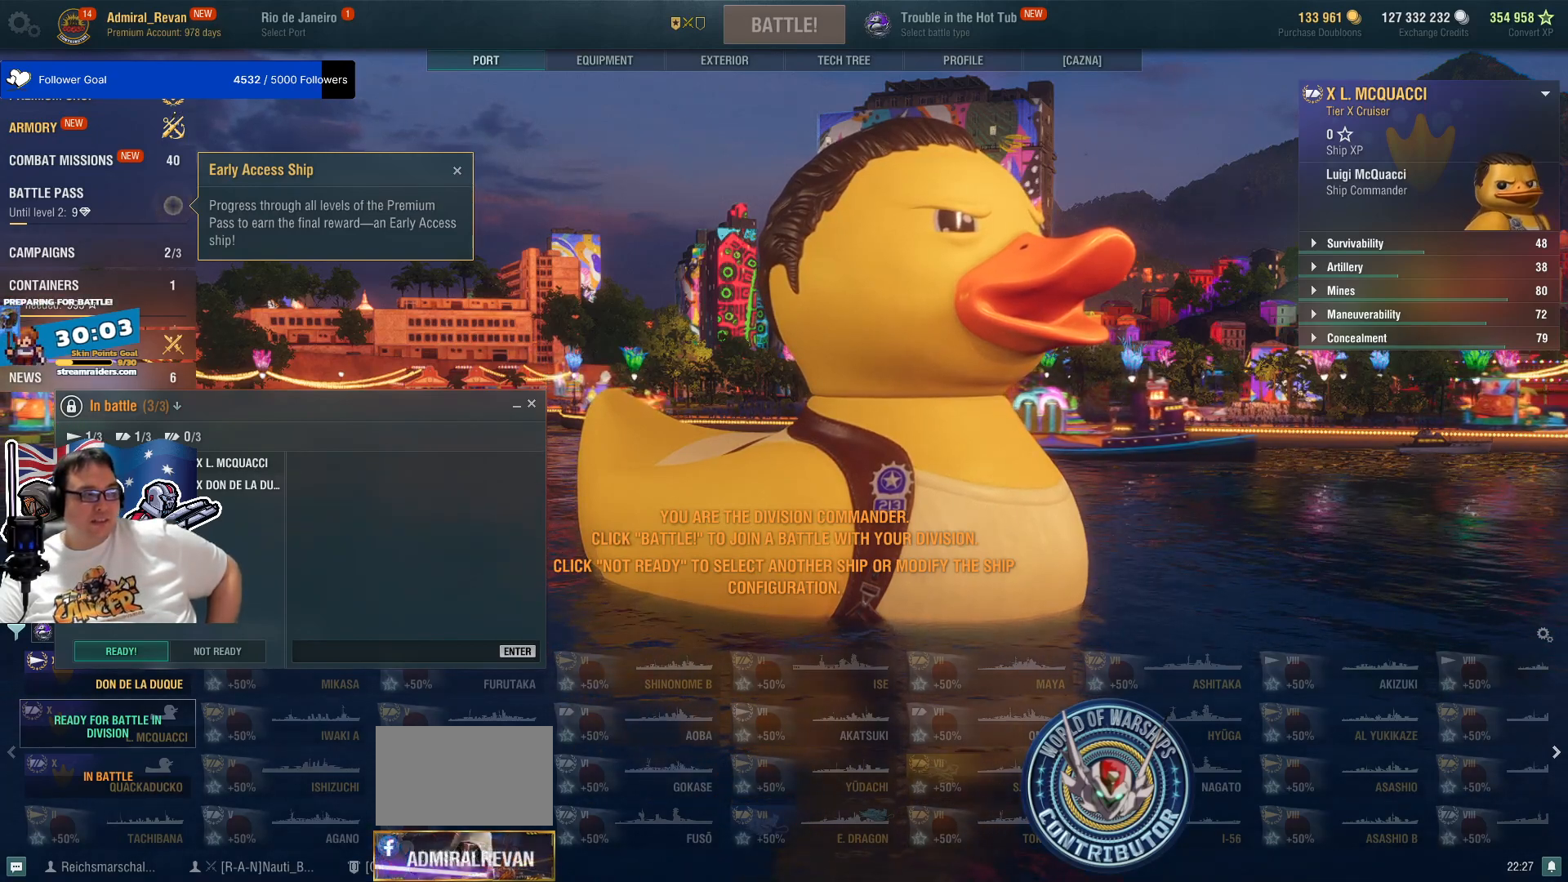
{"keys": [], "mouse": ["left"], "mouse_move": "still", "events": []}